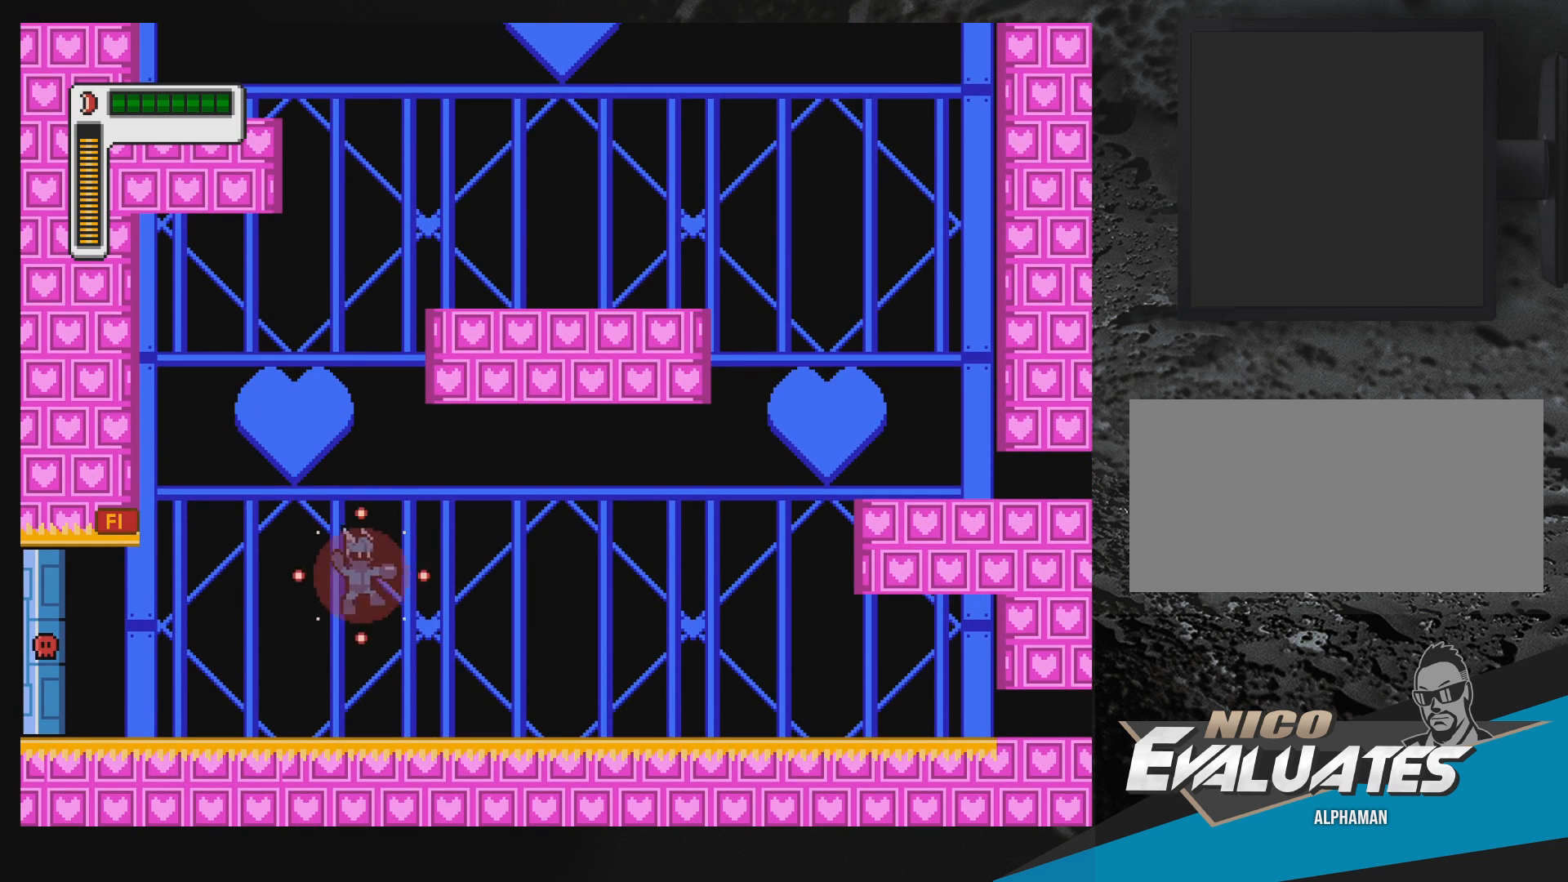
Gameplay with a controller (Nintendo layout); each line is a JSON object with the inputs held at the frame after it. "events" lists button and stick changes between this image and that frame as [ms after this image, input, new state], when the widget could be followed in between. Not read: L3 R3.
{"buttons": ["Y", "DPAD_RIGHT"], "events": [[167, "R1", "down"], [467, "R1", "up"]]}
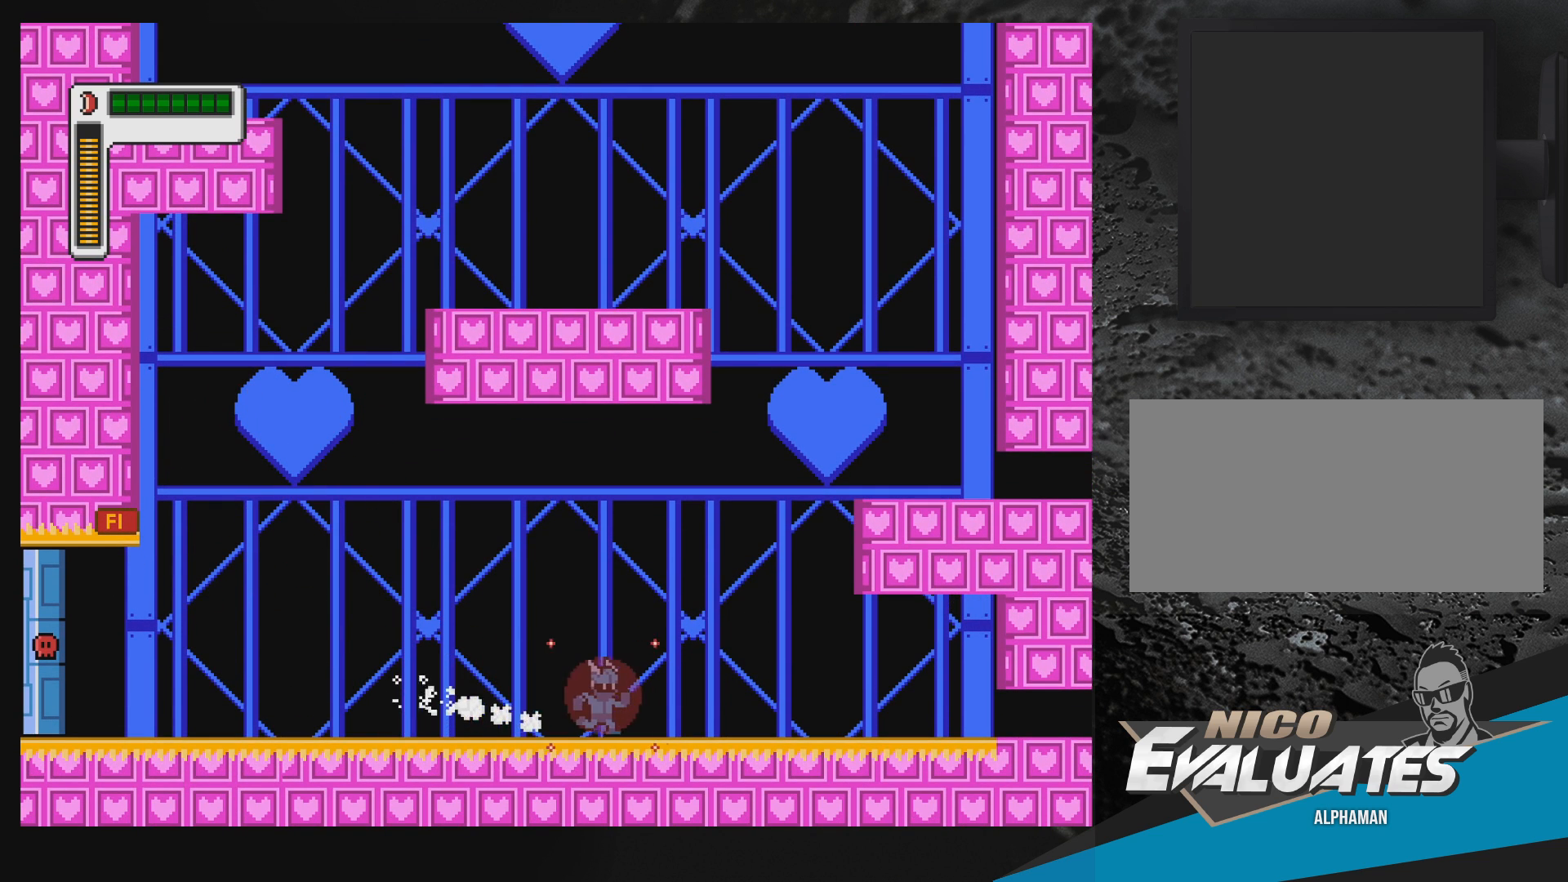
{"buttons": ["Y", "R1", "DPAD_RIGHT"], "events": [[183, "R1", "down"]]}
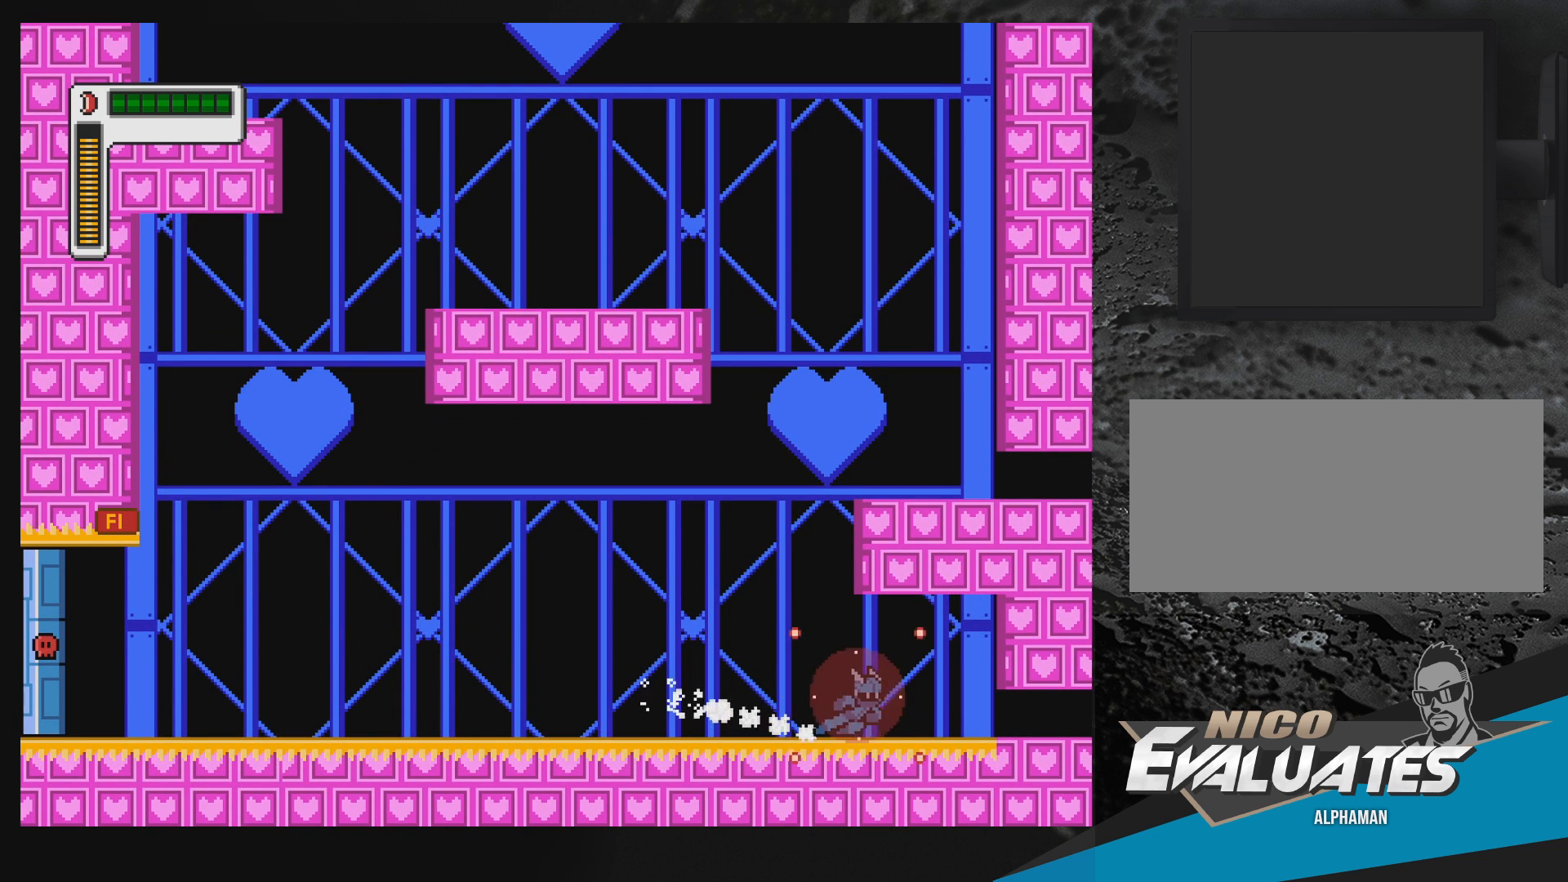
{"buttons": ["Y", "R1", "DPAD_RIGHT"], "events": [[100, "R1", "up"], [217, "R1", "down"]]}
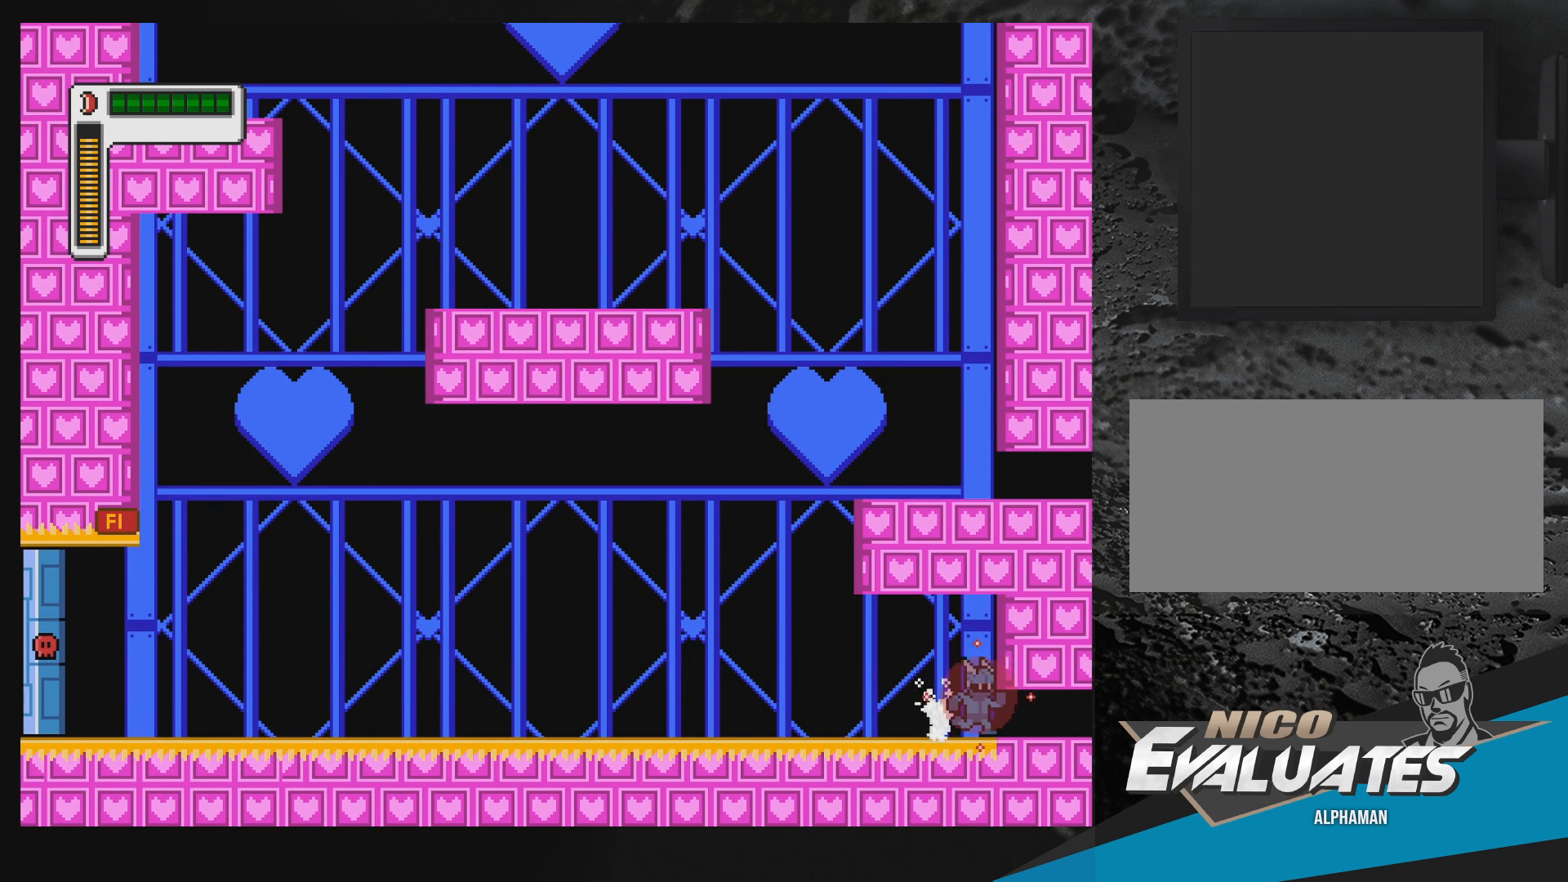
{"buttons": ["Y", "R1", "DPAD_RIGHT"], "events": [[17, "R1", "up"], [83, "R1", "down"], [233, "R1", "up"], [267, "R1", "down"], [417, "R1", "up"], [467, "R1", "down"]]}
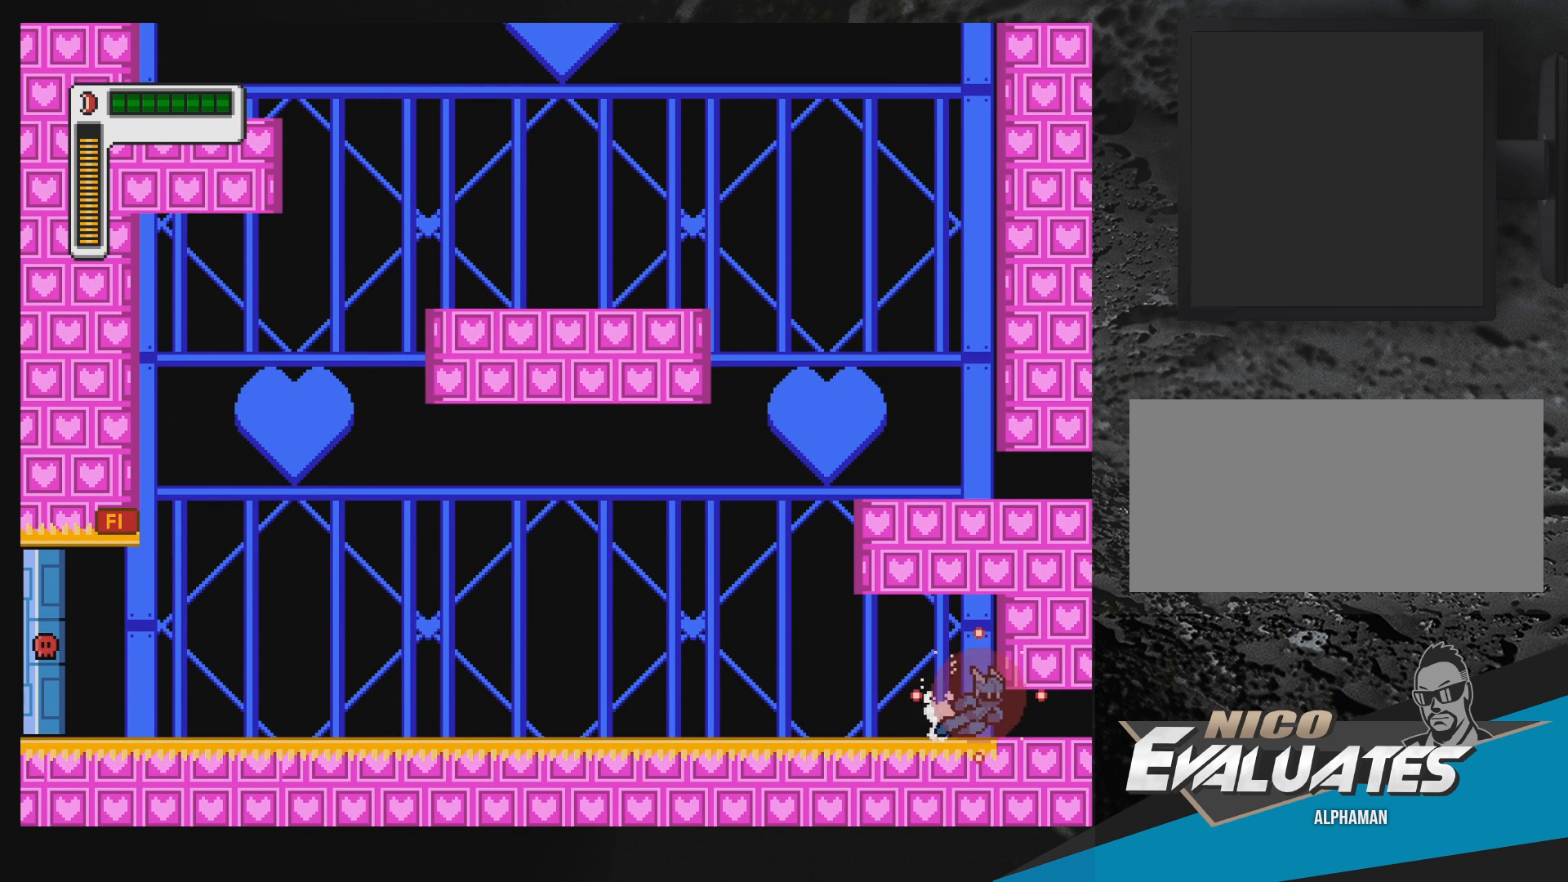
{"buttons": ["Y", "DPAD_LEFT"], "events": [[17, "DPAD_RIGHT", "up"], [67, "DPAD_LEFT", "down"], [83, "R1", "up"]]}
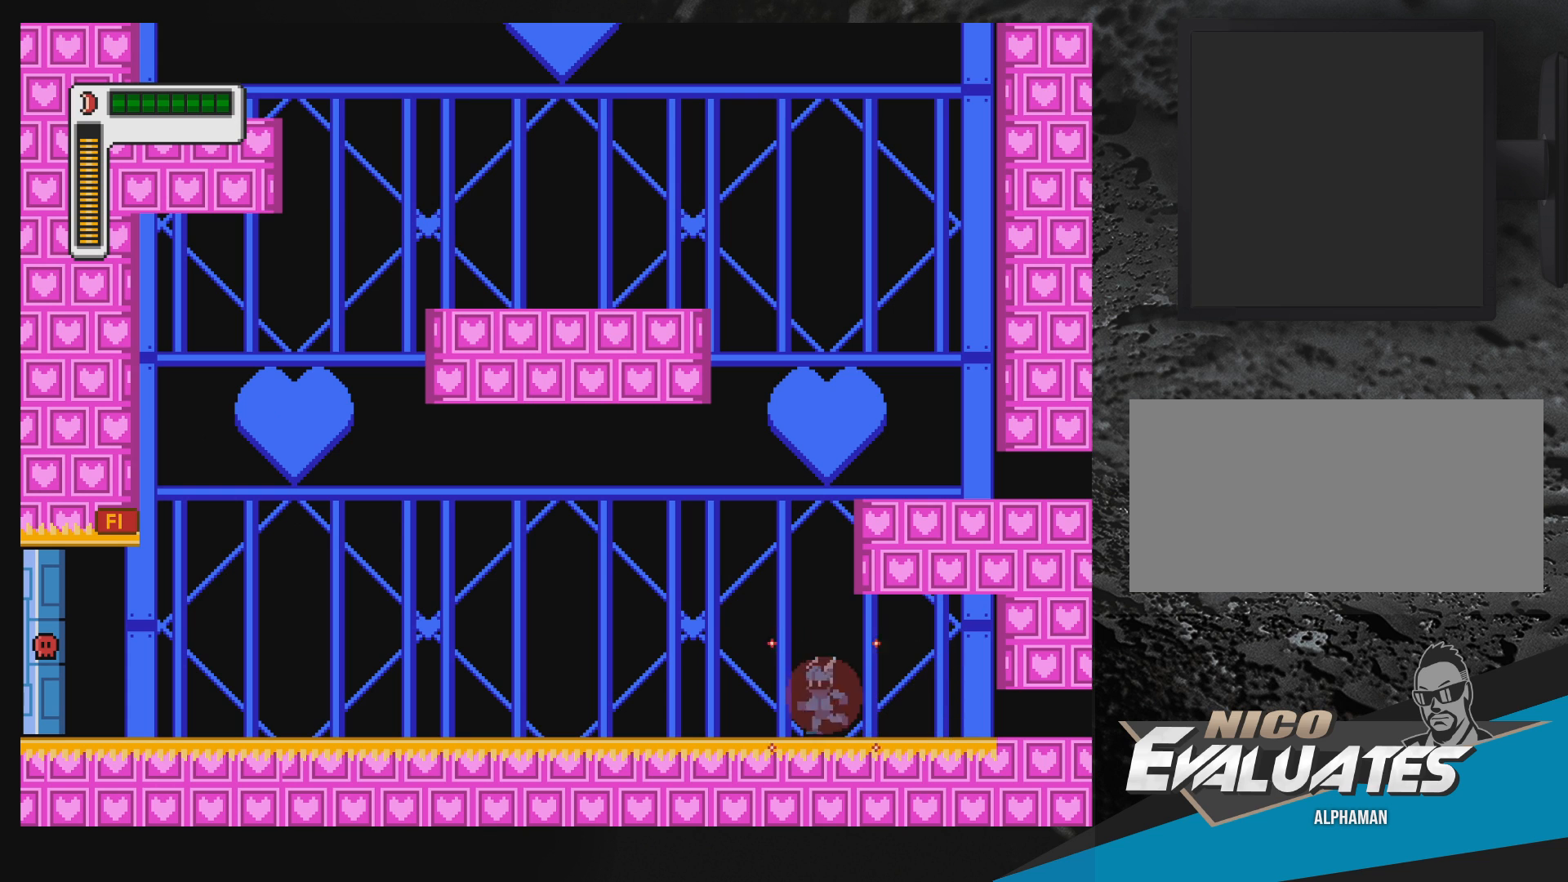
{"buttons": ["B", "Y", "DPAD_RIGHT"], "events": [[17, "B", "down"], [117, "DPAD_LEFT", "up"], [183, "DPAD_RIGHT", "down"], [267, "B", "up"], [367, "B", "down"]]}
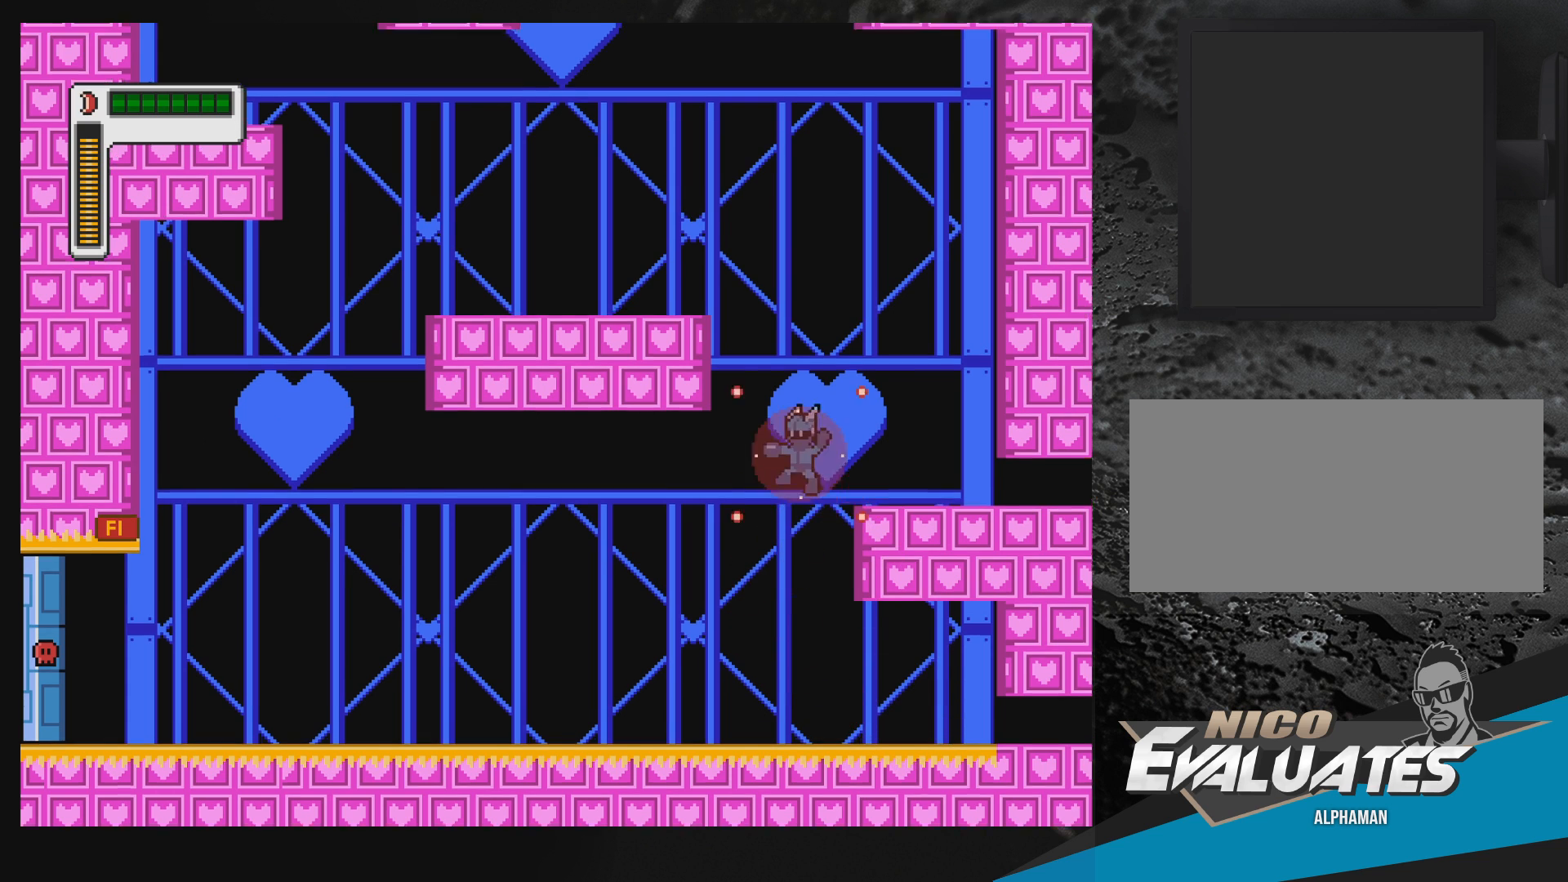
{"buttons": ["Y", "DPAD_DOWN", "DPAD_RIGHT"], "events": [[67, "B", "up"], [383, "DPAD_DOWN", "down"]]}
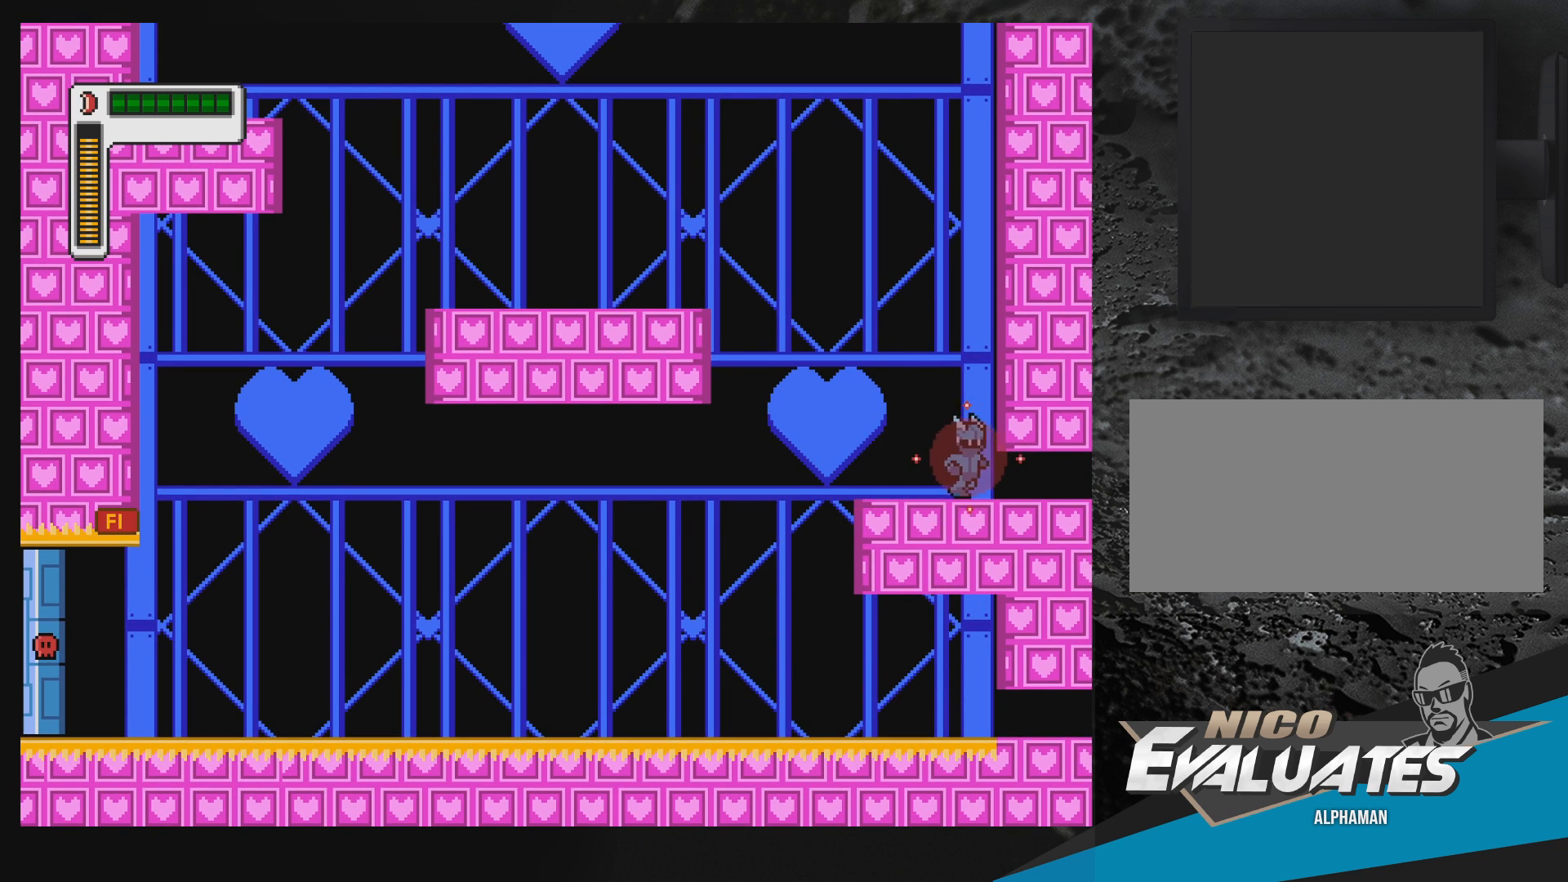
{"buttons": ["Y", "DPAD_DOWN"], "events": [[67, "R1", "down"], [133, "DPAD_DOWN", "up"], [400, "B", "down"], [450, "R1", "up"], [467, "DPAD_DOWN", "down"], [483, "B", "up"], [483, "DPAD_RIGHT", "up"]]}
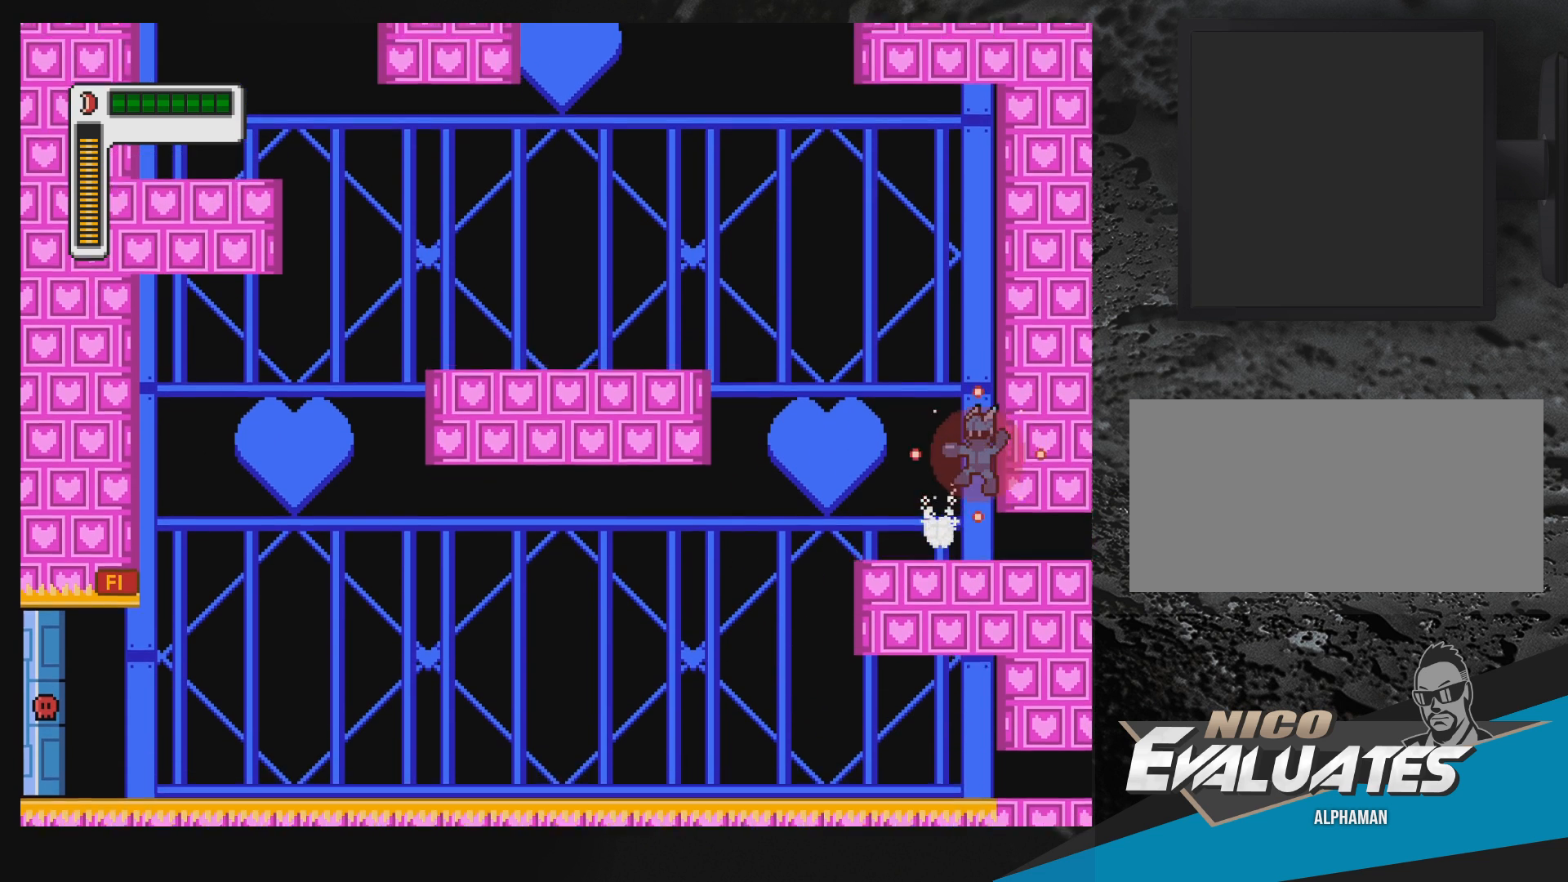
{"buttons": ["A", "DPAD_DOWN"], "events": [[267, "B", "down"], [383, "Y", "up"], [417, "B", "up"], [483, "A", "down"]]}
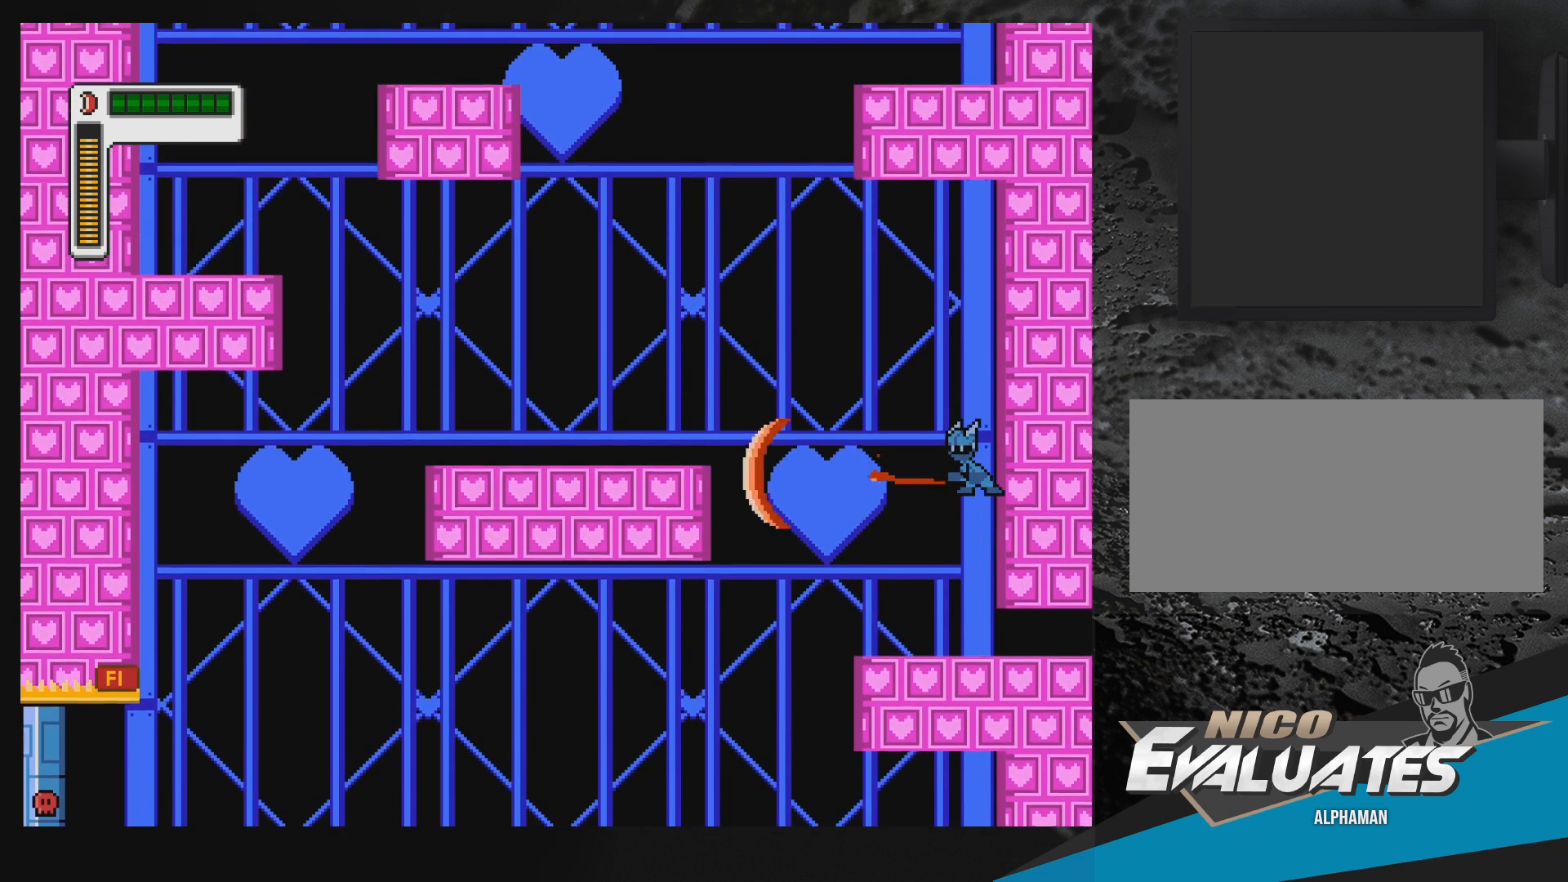
{"buttons": ["A", "DPAD_DOWN", "DPAD_RIGHT"], "events": [[67, "A", "up"], [133, "A", "down"], [217, "A", "up"], [400, "DPAD_RIGHT", "down"], [417, "DPAD_DOWN", "up"], [483, "A", "down"], [500, "DPAD_DOWN", "down"]]}
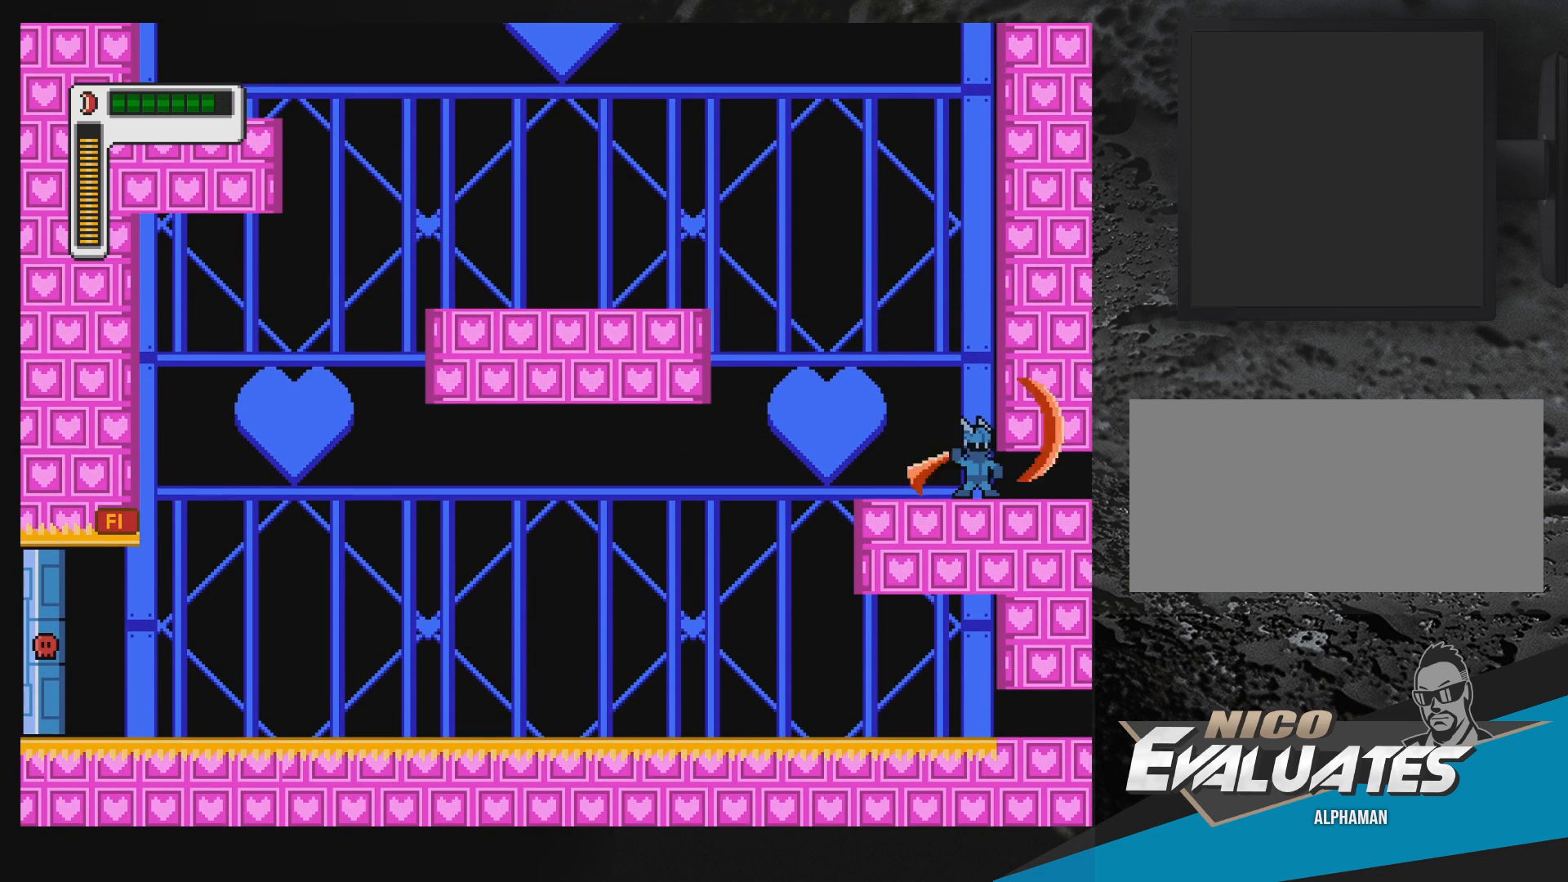
{"buttons": ["X", "DPAD_DOWN"], "events": [[17, "DPAD_RIGHT", "up"], [233, "A", "up"], [350, "X", "down"]]}
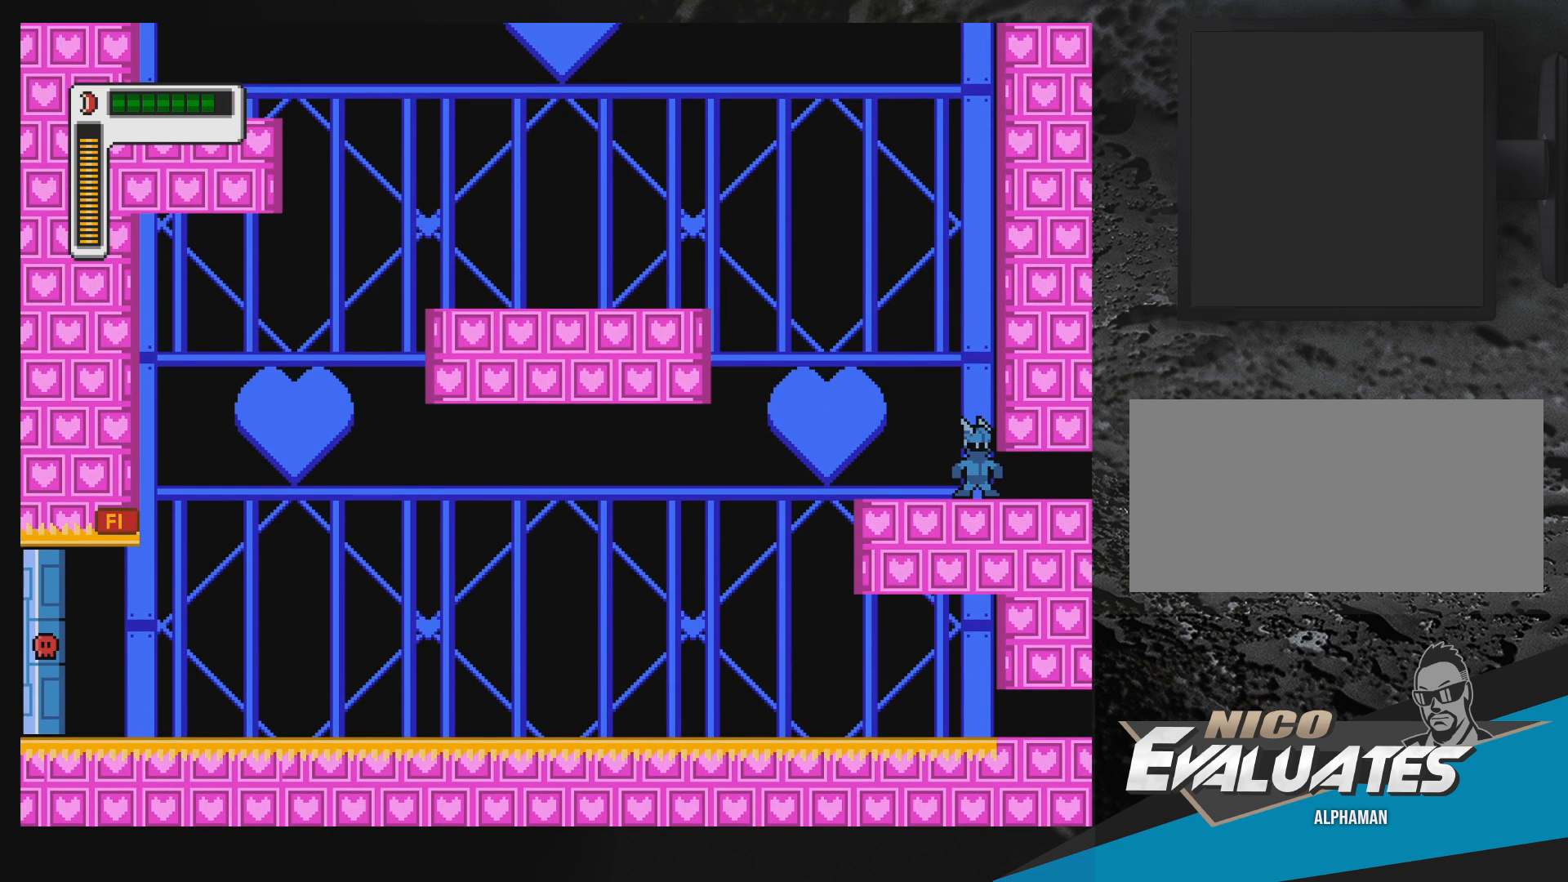
{"buttons": ["DPAD_LEFT"], "events": [[67, "X", "up"], [183, "B", "down"], [367, "B", "up"], [367, "DPAD_DOWN", "up"], [367, "DPAD_LEFT", "down"]]}
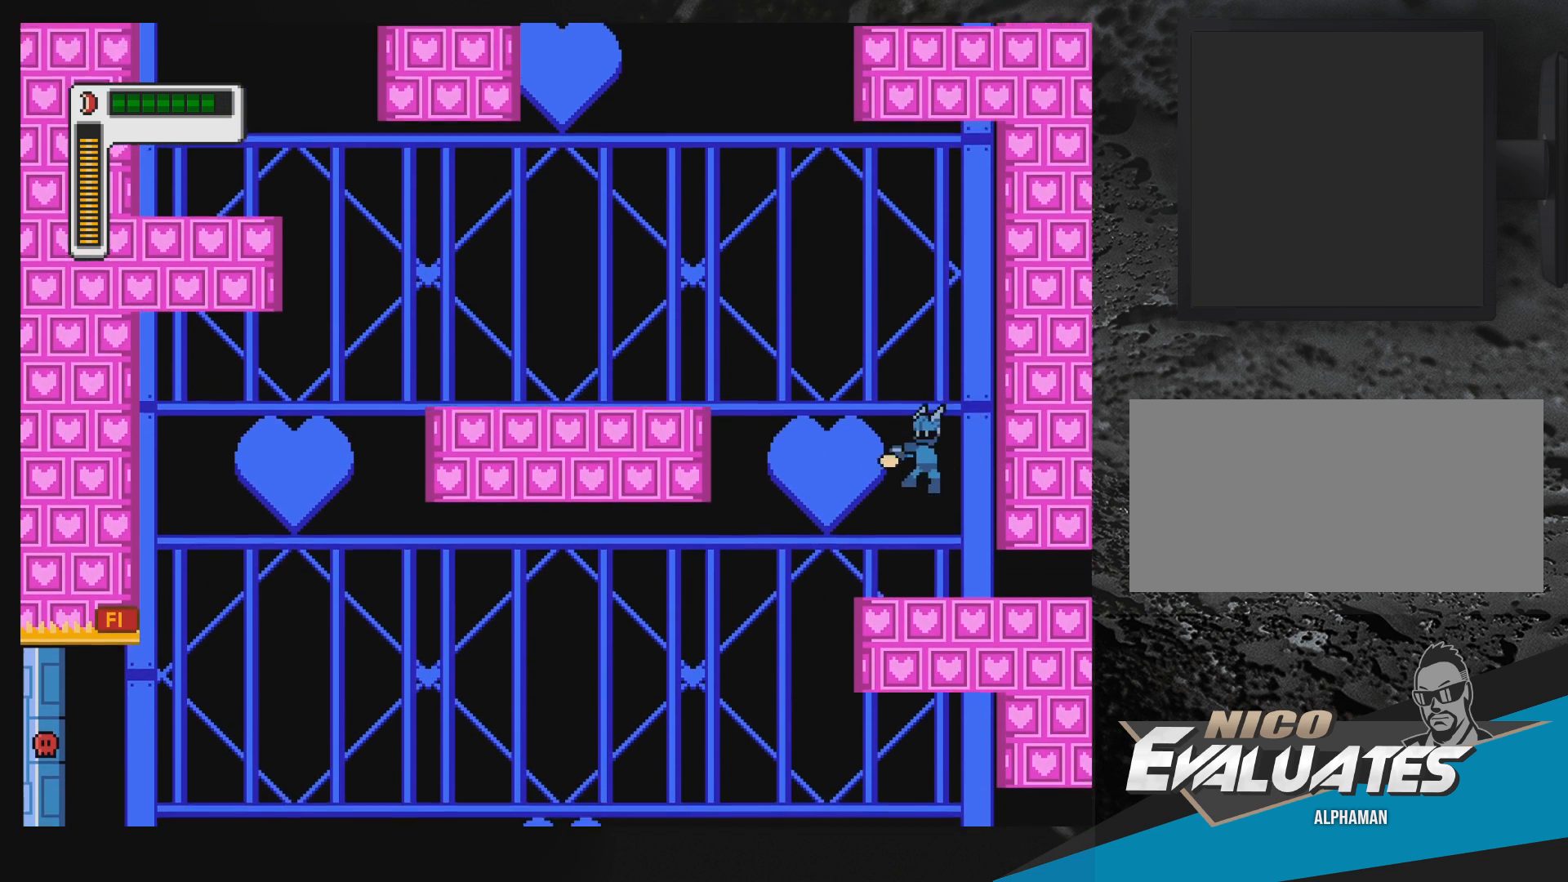
{"buttons": ["B", "Y", "DPAD_LEFT"], "events": [[17, "Y", "down"], [283, "B", "down"]]}
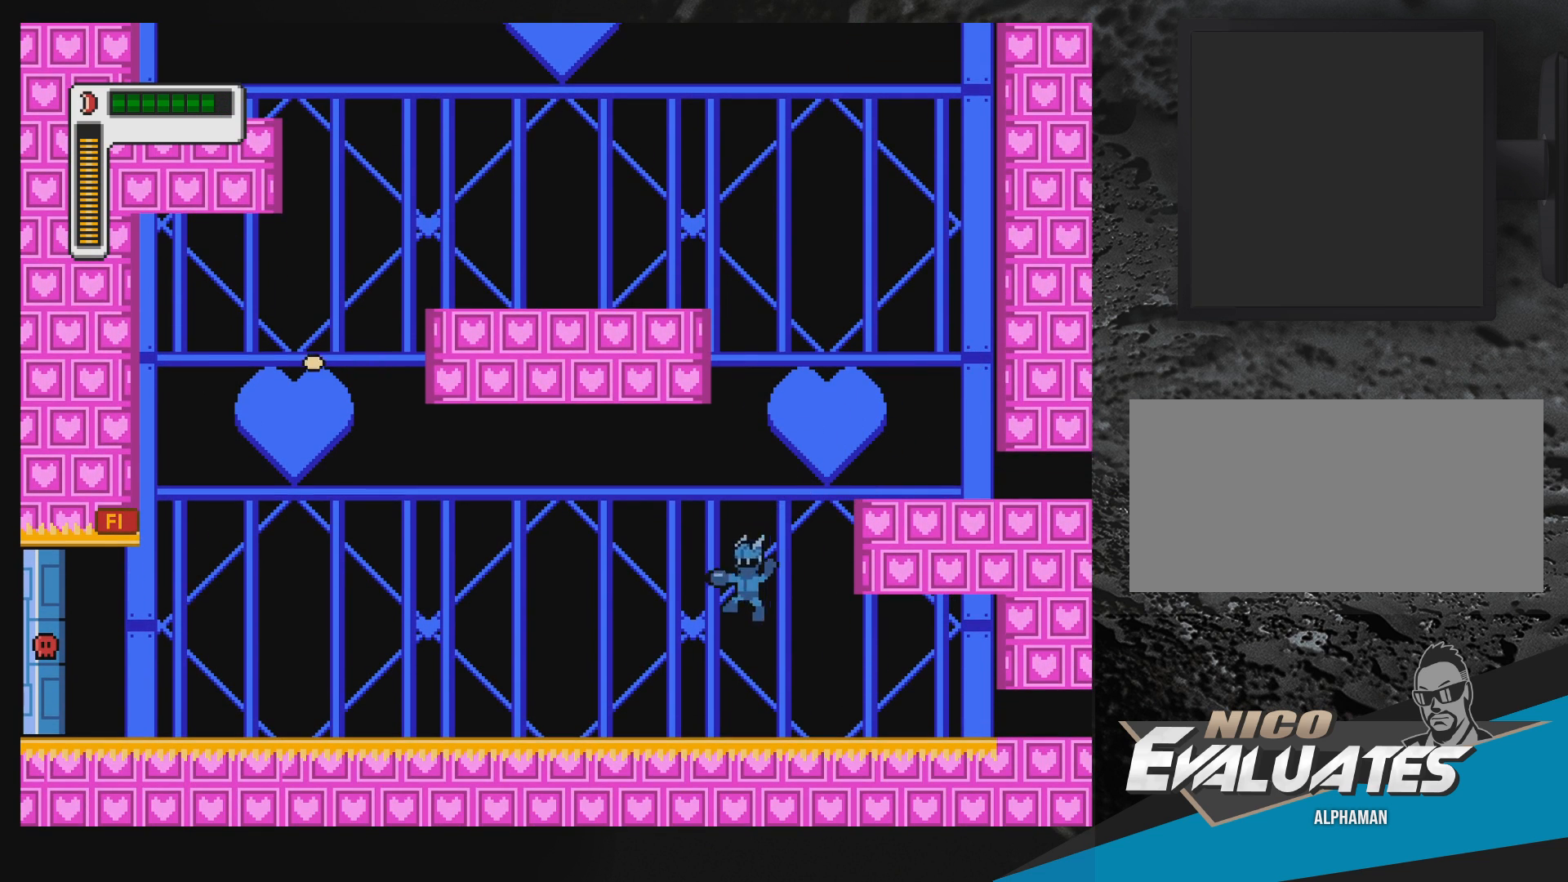
{"buttons": ["B", "Y", "DPAD_RIGHT"], "events": [[100, "B", "up"], [150, "DPAD_LEFT", "up"], [217, "DPAD_RIGHT", "down"], [267, "B", "down"]]}
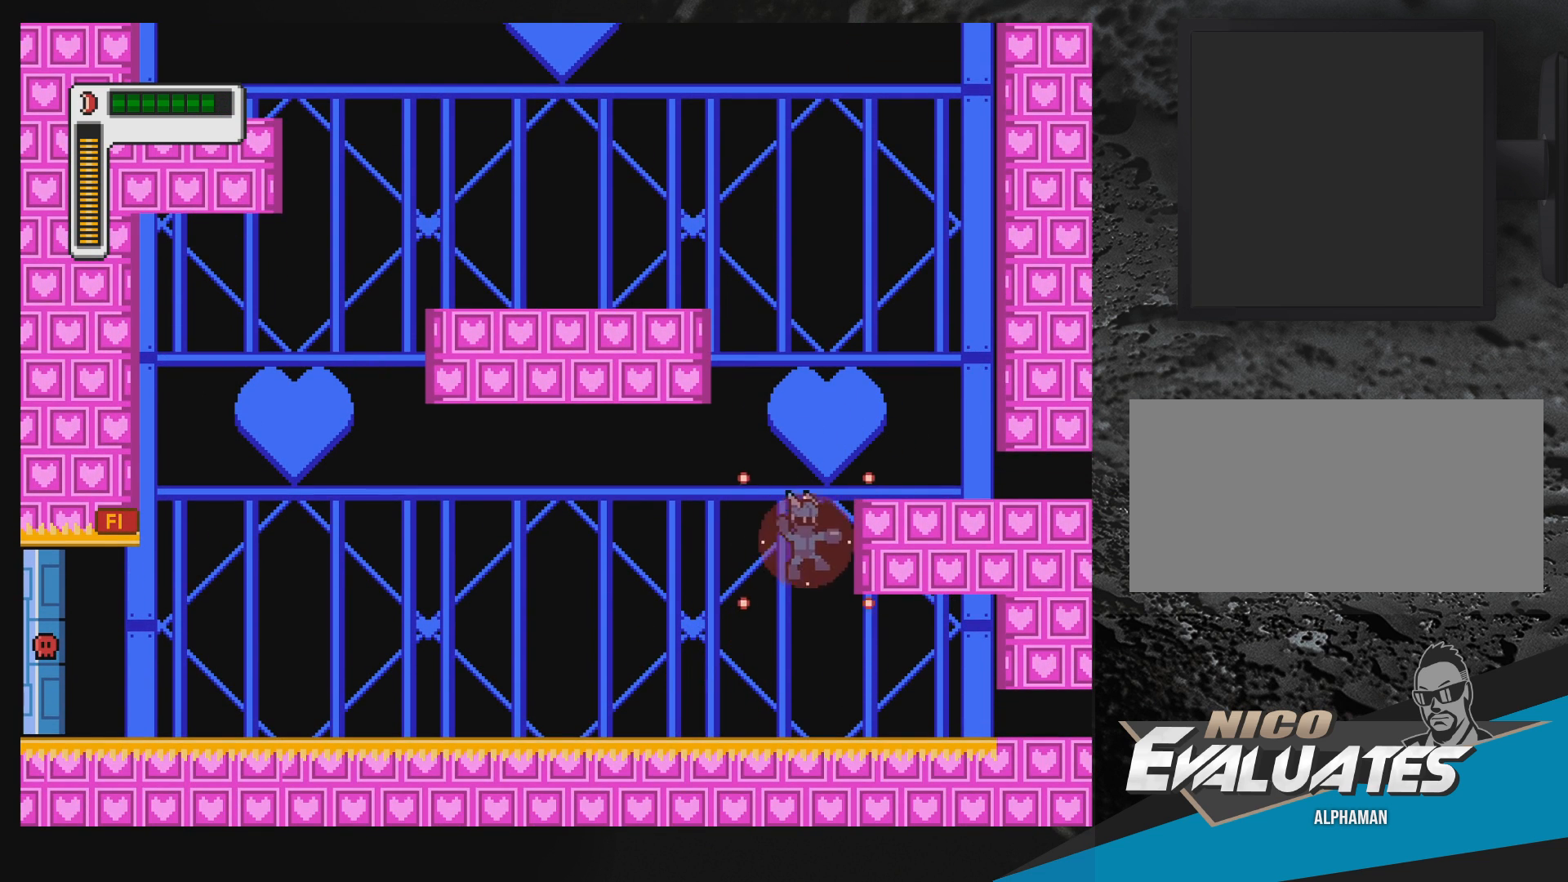
{"buttons": ["Y", "DPAD_RIGHT"], "events": [[83, "B", "up"], [183, "B", "down"], [483, "B", "up"]]}
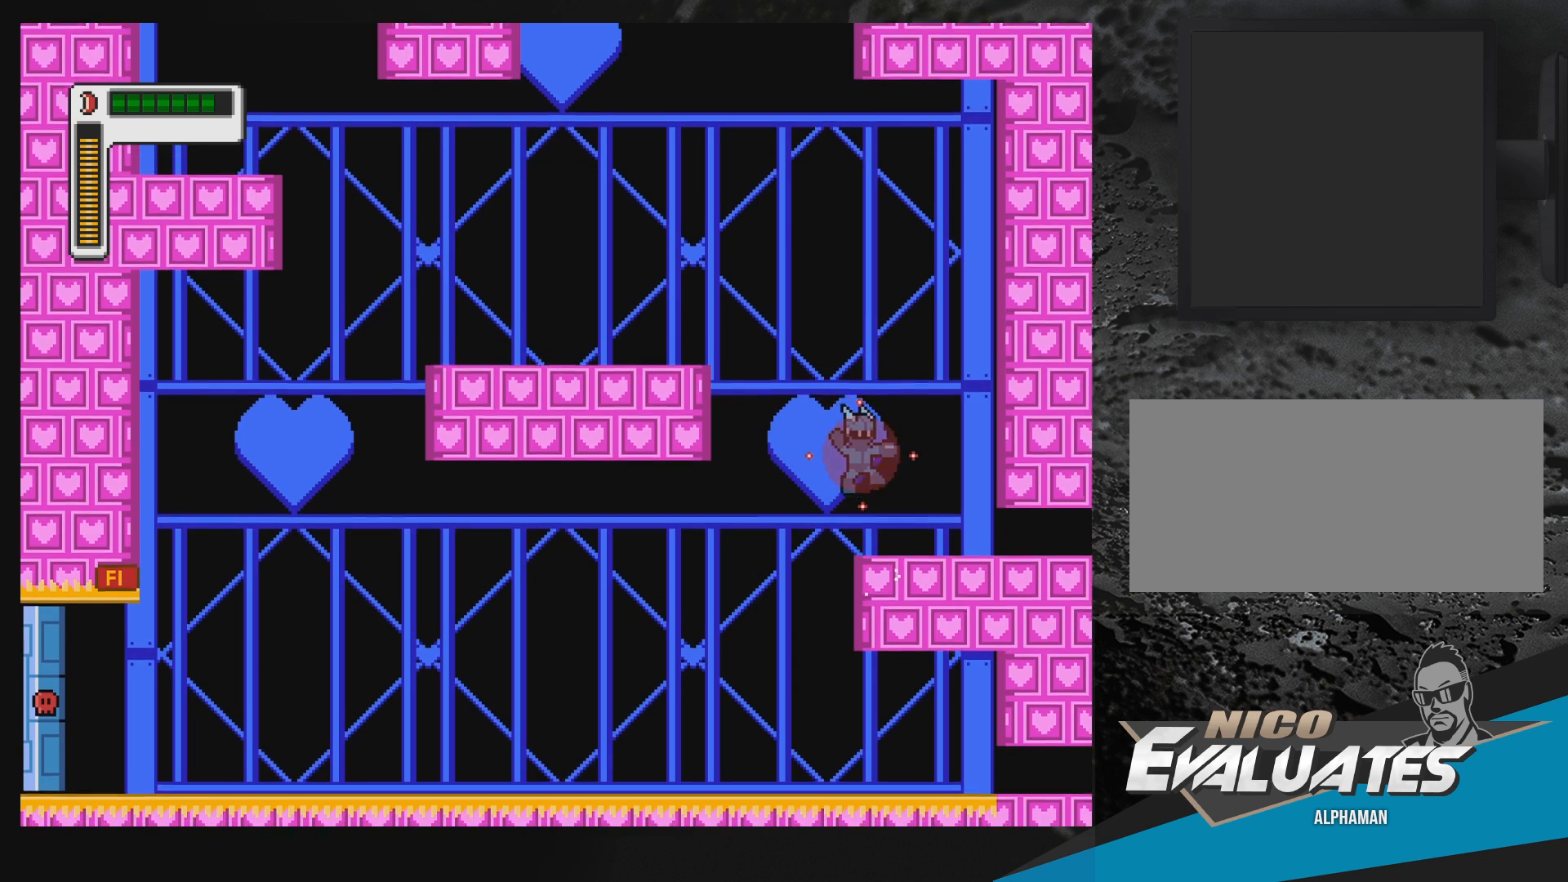
{"buttons": ["Y"], "events": [[250, "DPAD_RIGHT", "up"], [267, "B", "down"], [283, "DPAD_LEFT", "down"], [417, "B", "up"], [417, "DPAD_LEFT", "up"]]}
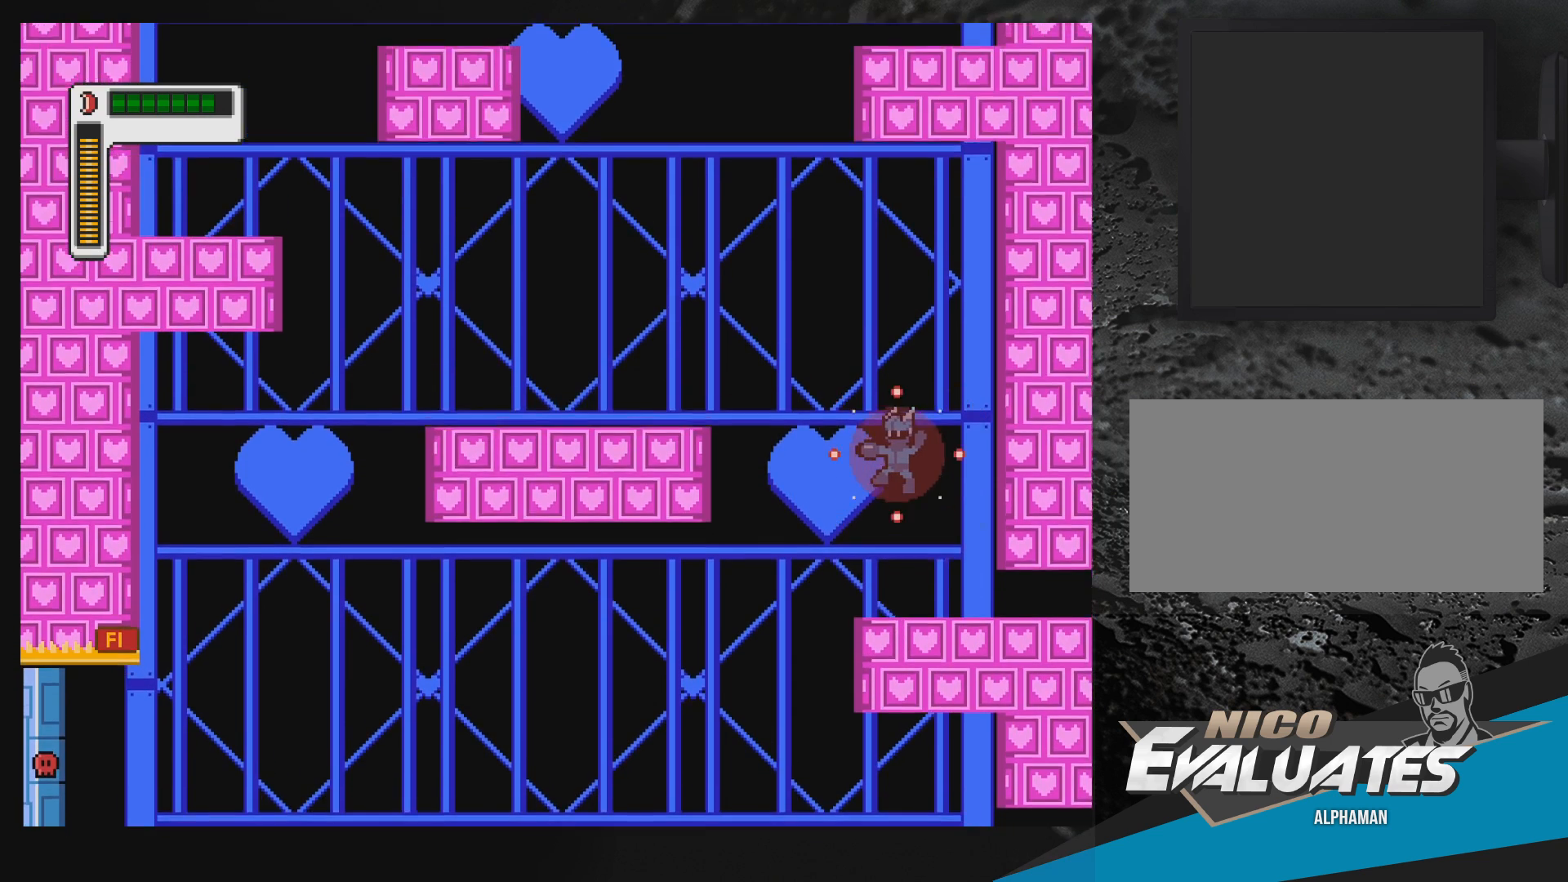
{"buttons": ["B", "Y", "DPAD_LEFT"], "events": [[117, "DPAD_LEFT", "down"], [267, "B", "down"]]}
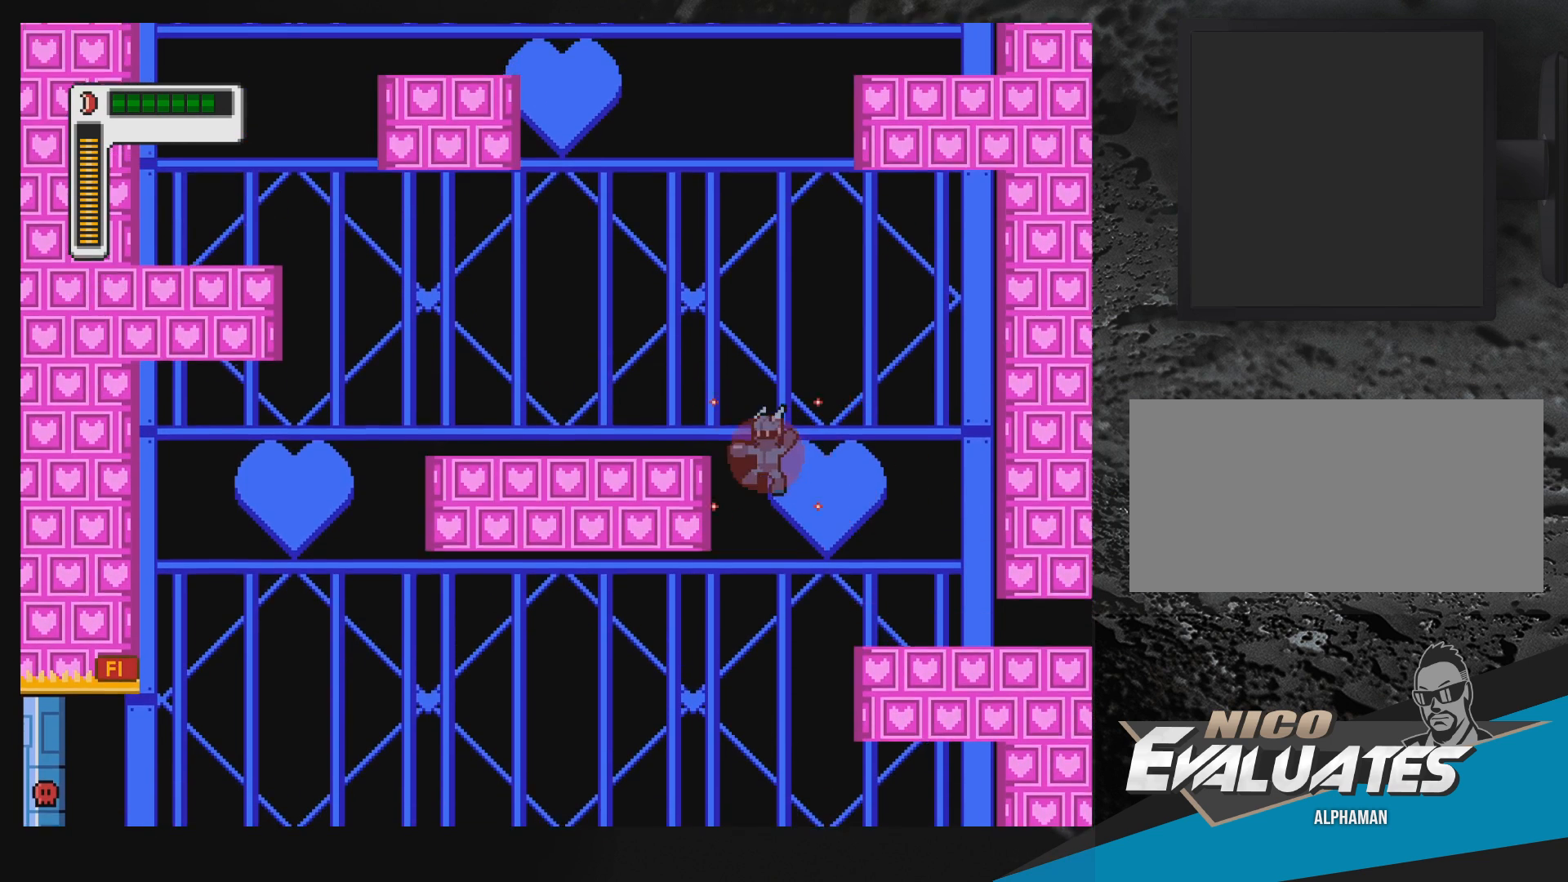
{"buttons": ["Y", "DPAD_LEFT"], "events": [[167, "B", "up"], [233, "B", "down"], [483, "B", "up"]]}
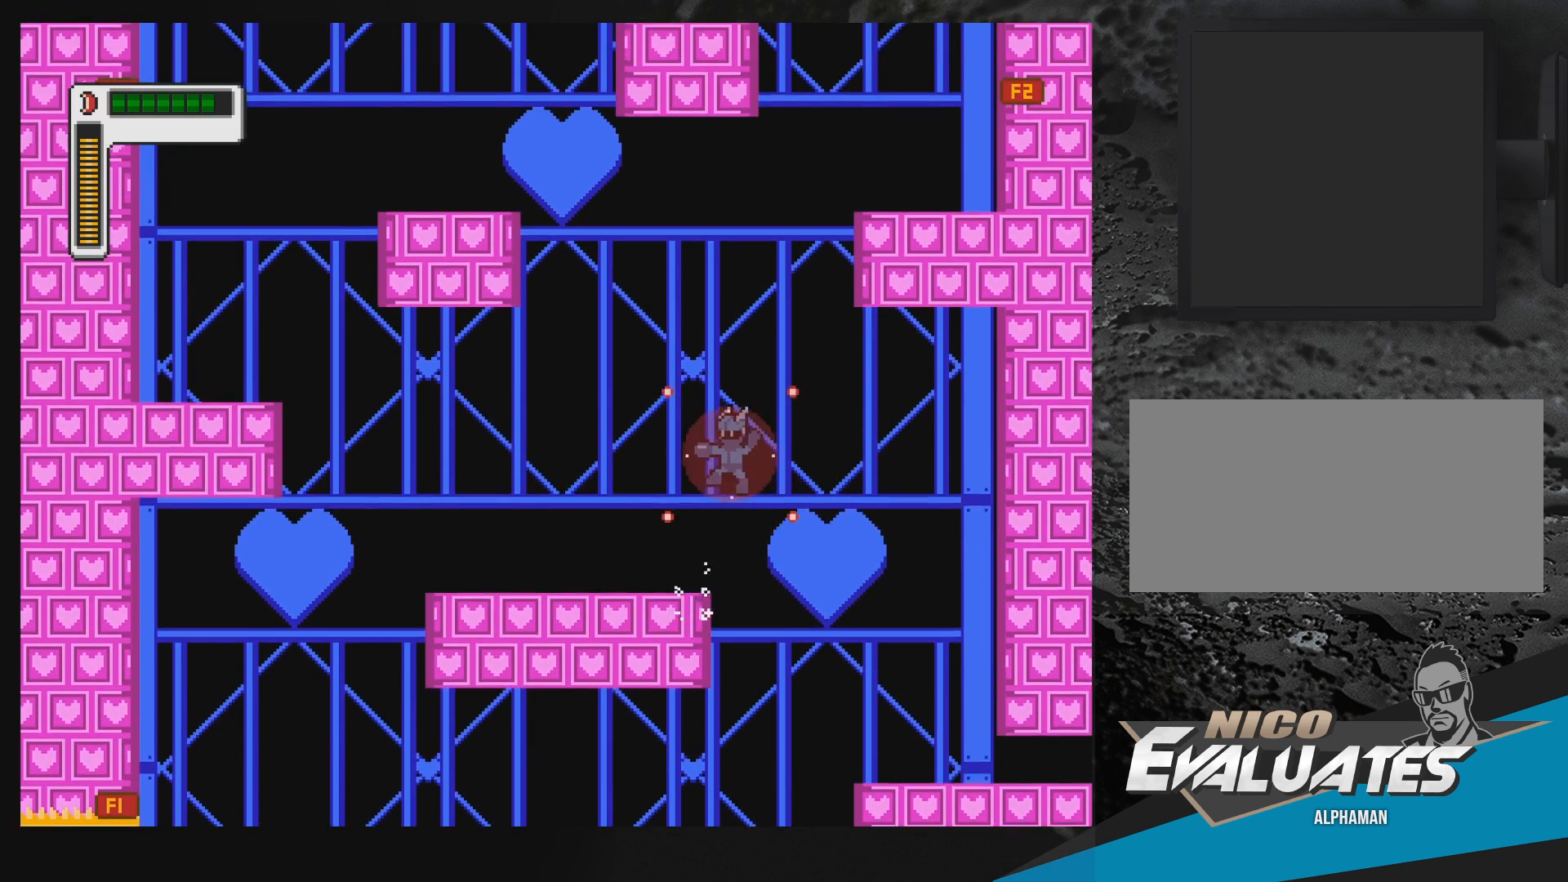
{"buttons": [], "events": [[167, "DPAD_LEFT", "up"], [233, "Y", "up"]]}
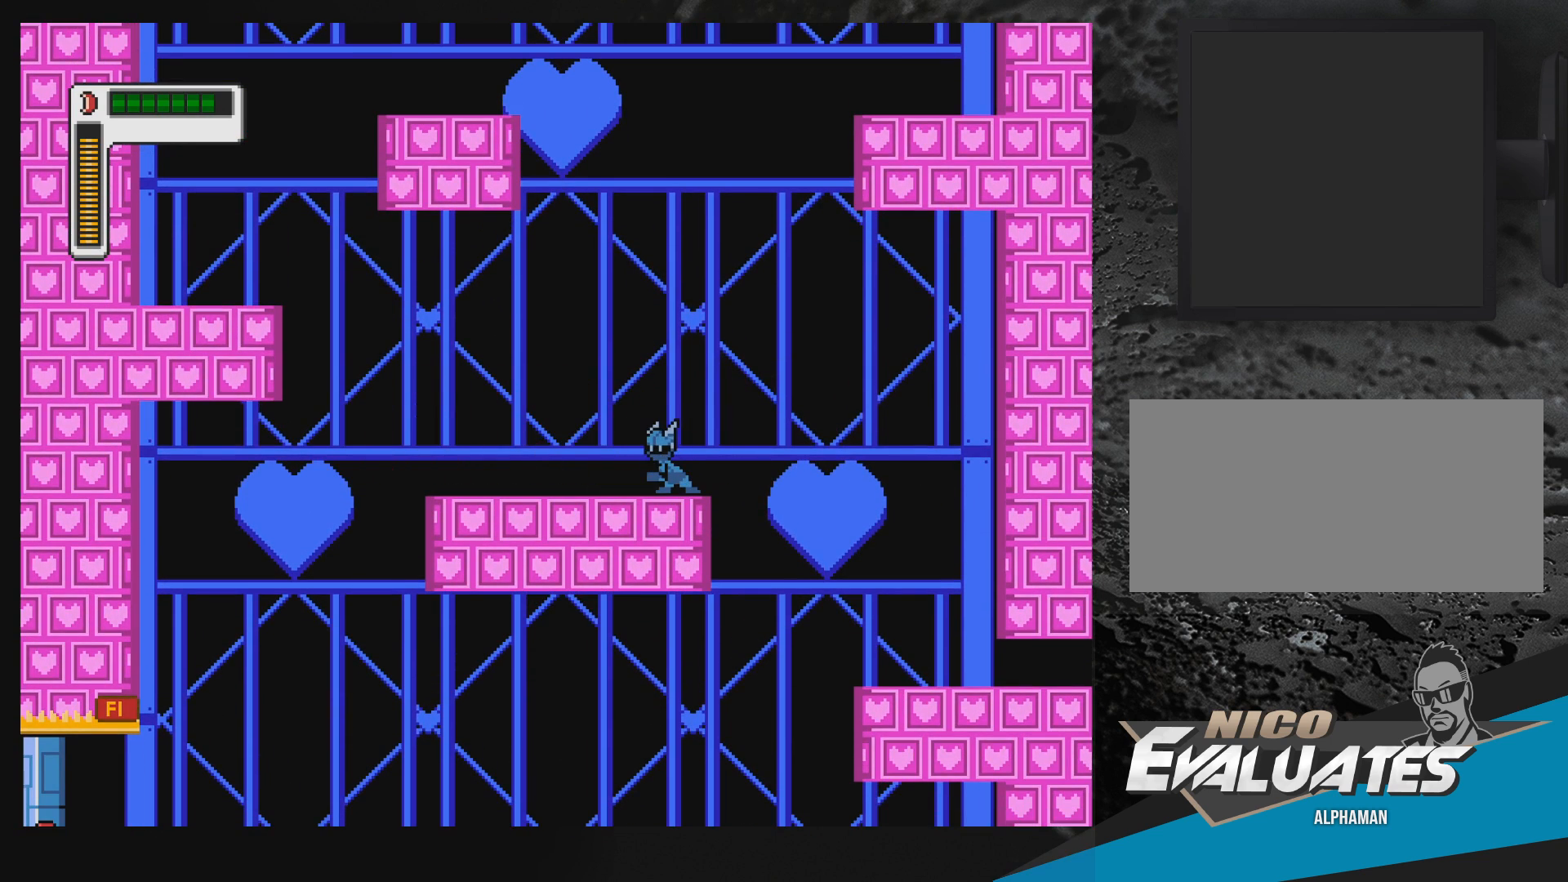
{"buttons": ["DPAD_UP", "DPAD_LEFT"], "events": [[333, "A", "down"], [433, "DPAD_LEFT", "down"], [433, "DPAD_UP", "down"], [450, "A", "up"]]}
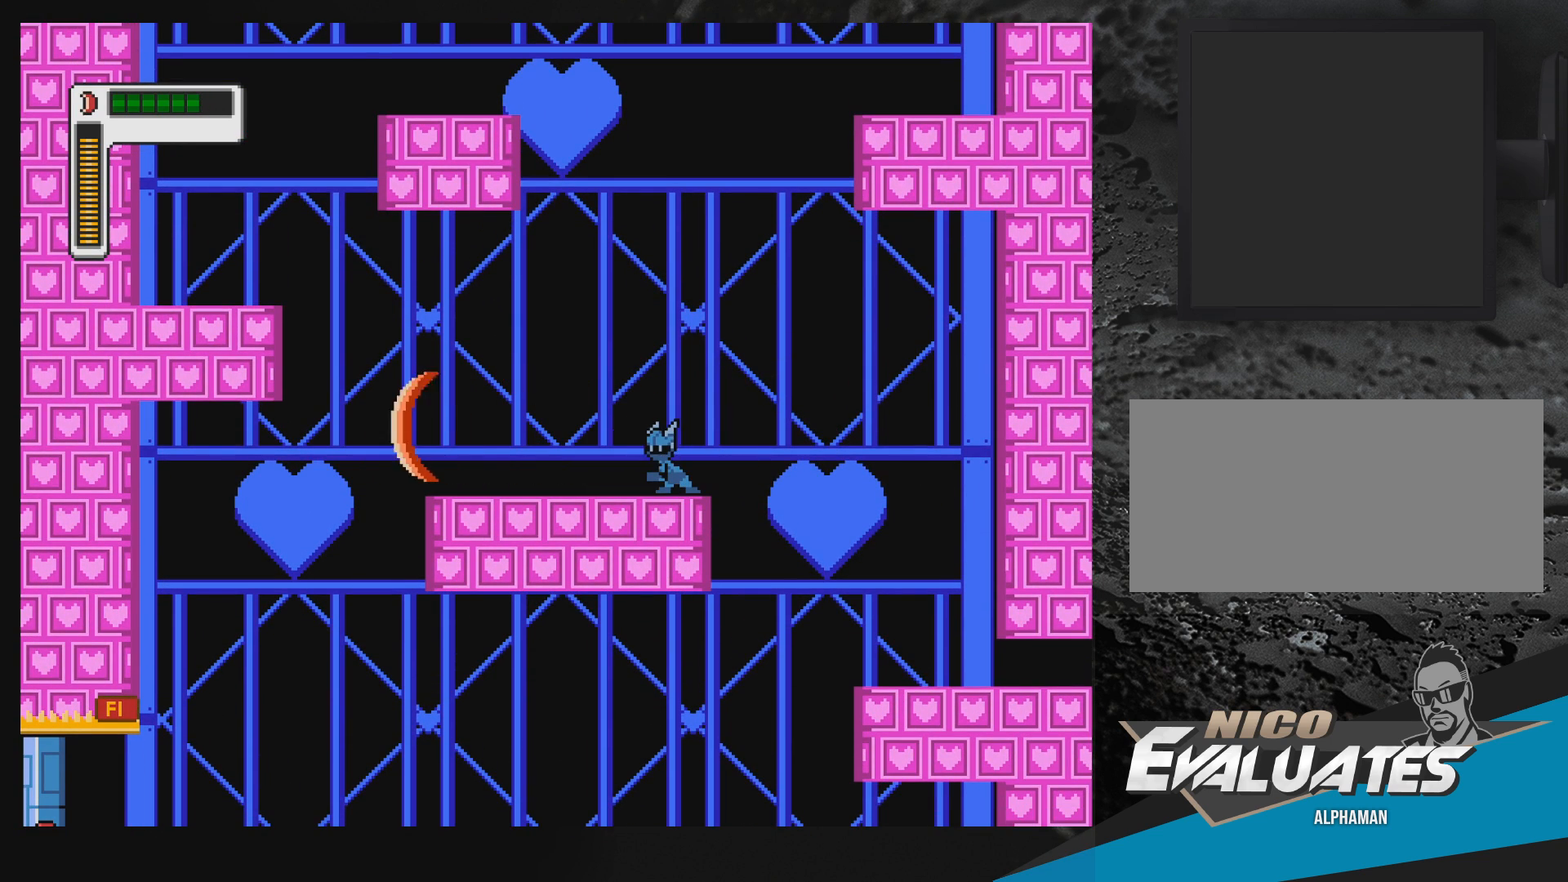
{"buttons": ["DPAD_LEFT"], "events": [[50, "DPAD_UP", "up"], [233, "DPAD_LEFT", "up"], [417, "DPAD_LEFT", "down"]]}
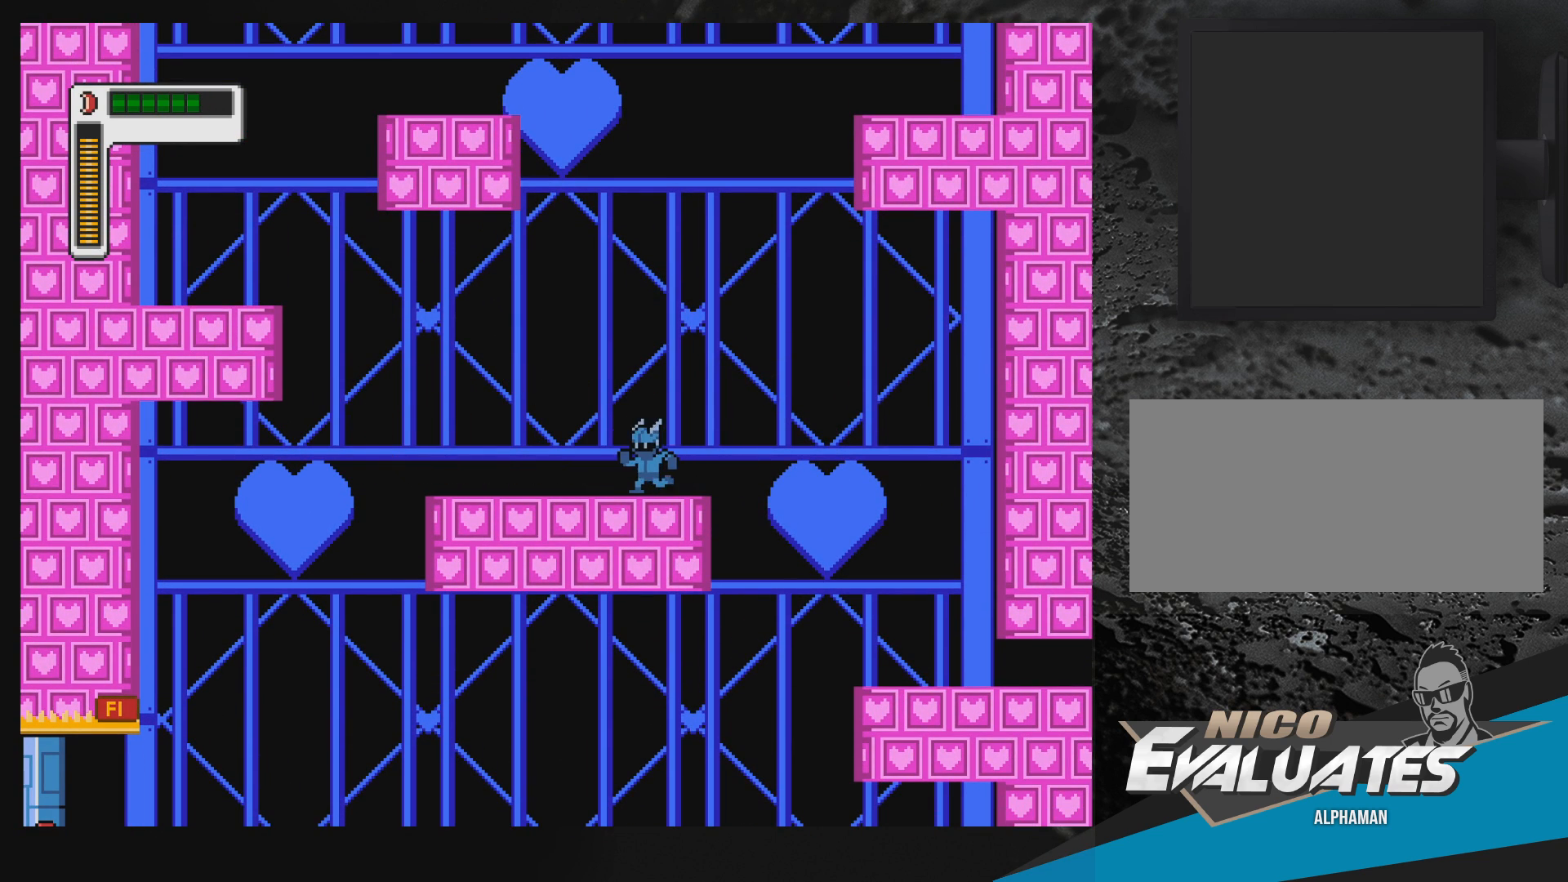
{"buttons": ["DPAD_UP", "DPAD_LEFT"], "events": [[500, "DPAD_UP", "down"]]}
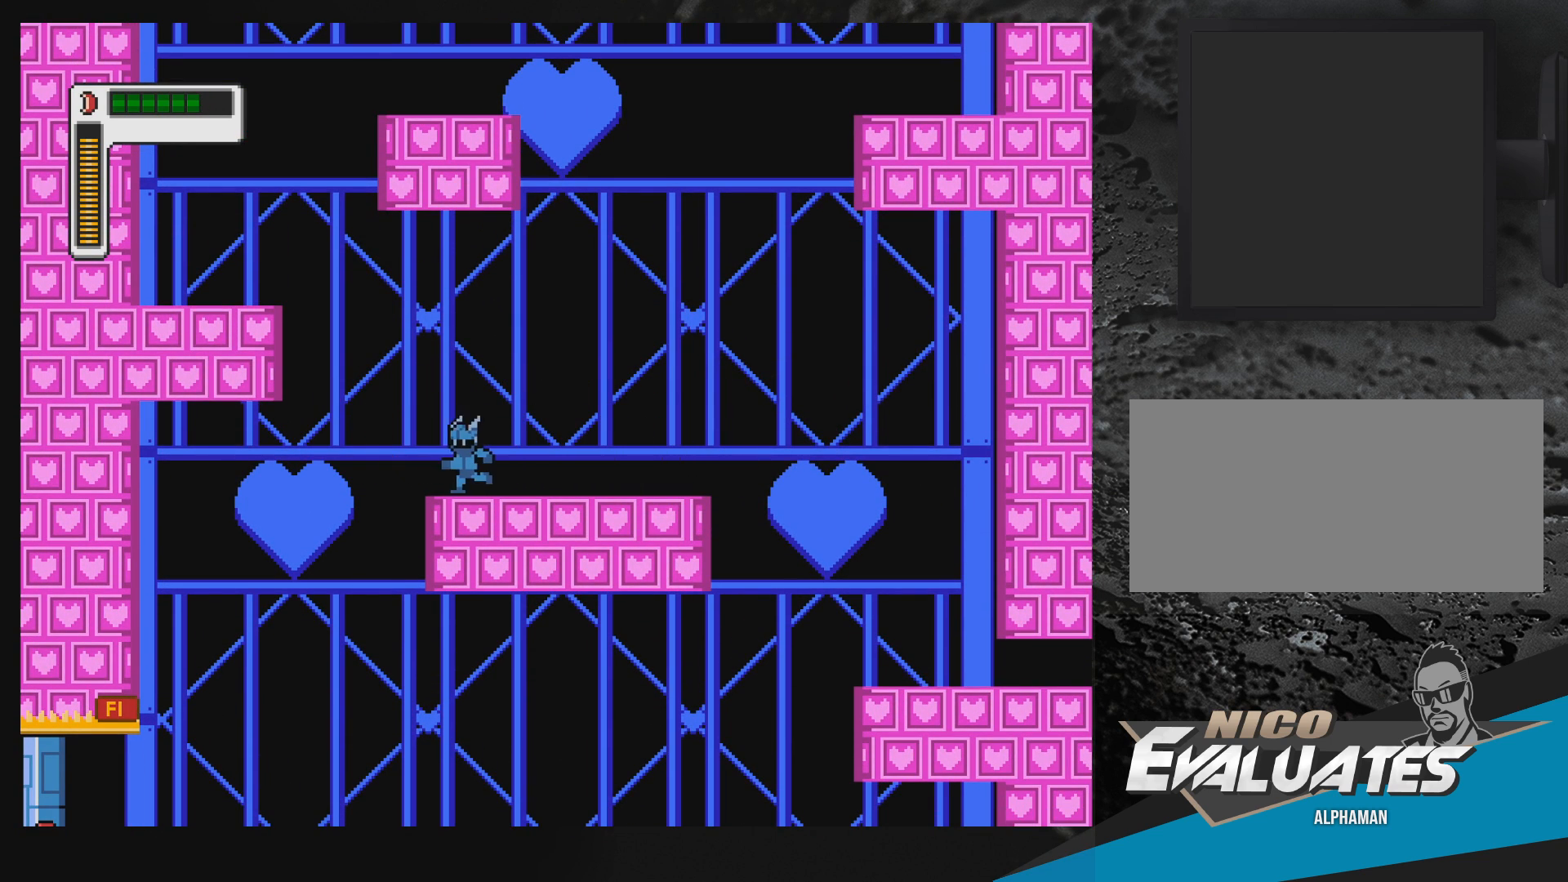
{"buttons": ["B", "DPAD_LEFT"], "events": [[200, "B", "down"], [217, "DPAD_UP", "up"]]}
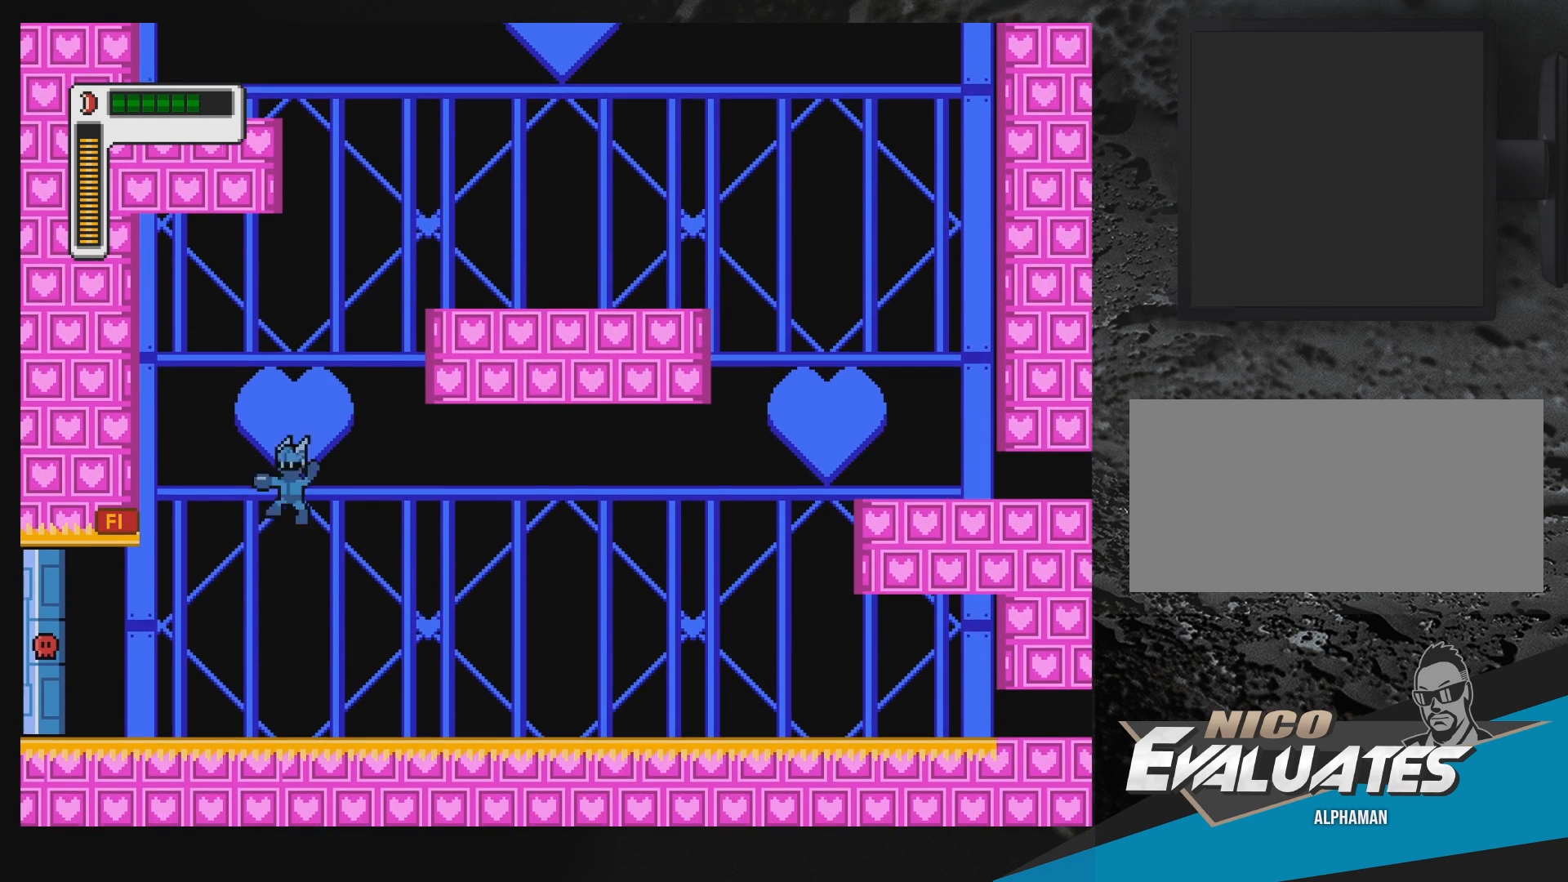
{"buttons": ["DPAD_DOWN", "DPAD_RIGHT"], "events": [[17, "B", "up"], [67, "DPAD_LEFT", "up"], [83, "B", "down"], [183, "DPAD_RIGHT", "down"], [233, "B", "up"], [417, "DPAD_DOWN", "down"]]}
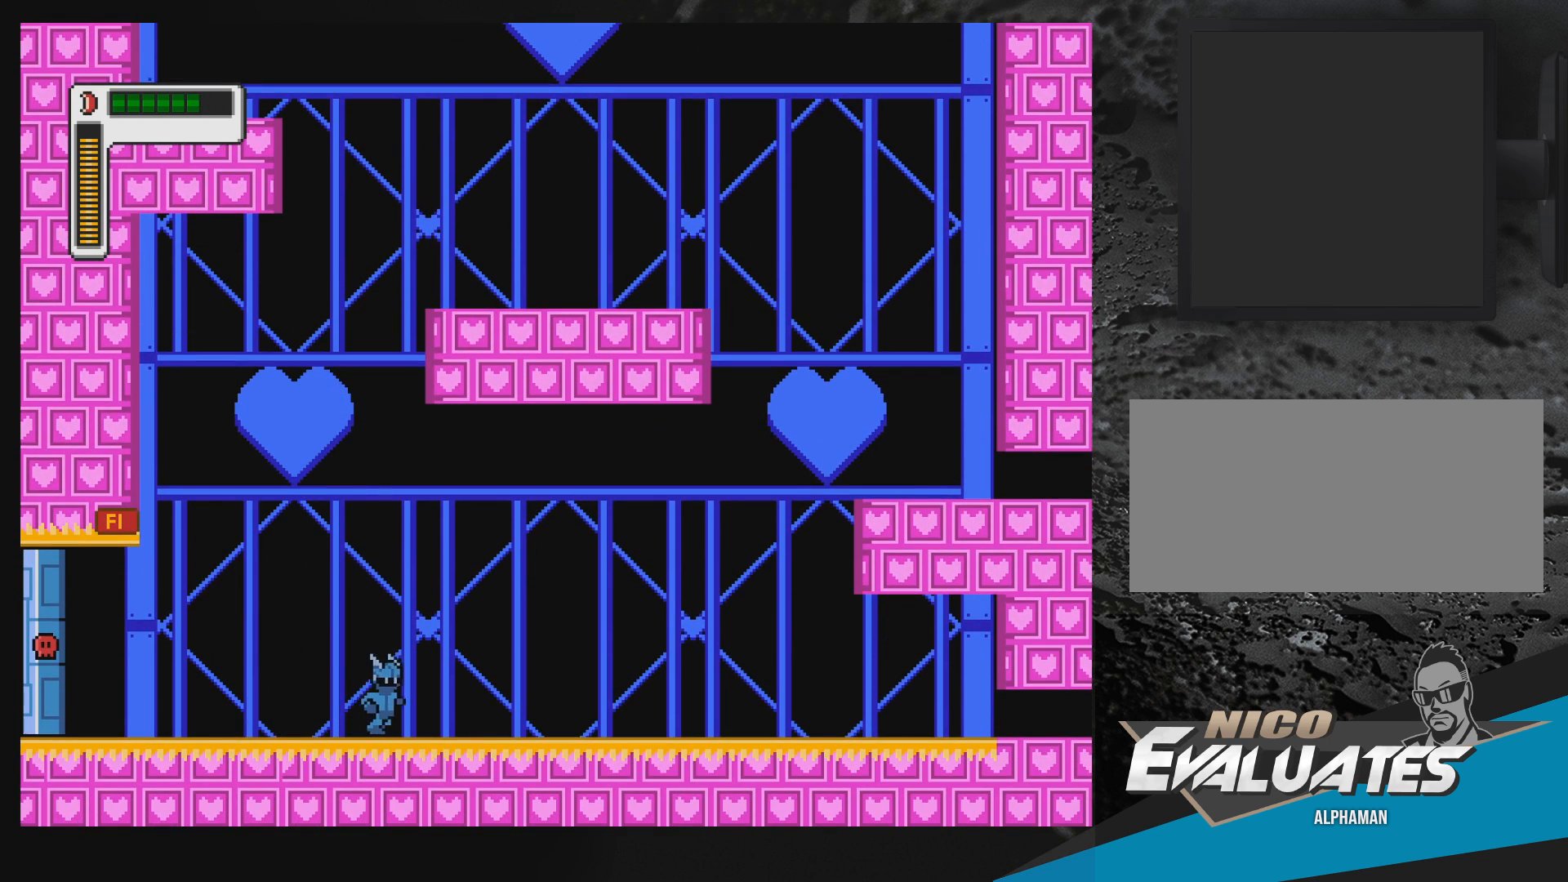
{"buttons": ["R1", "DPAD_RIGHT"], "events": [[133, "DPAD_DOWN", "up"], [150, "R1", "down"]]}
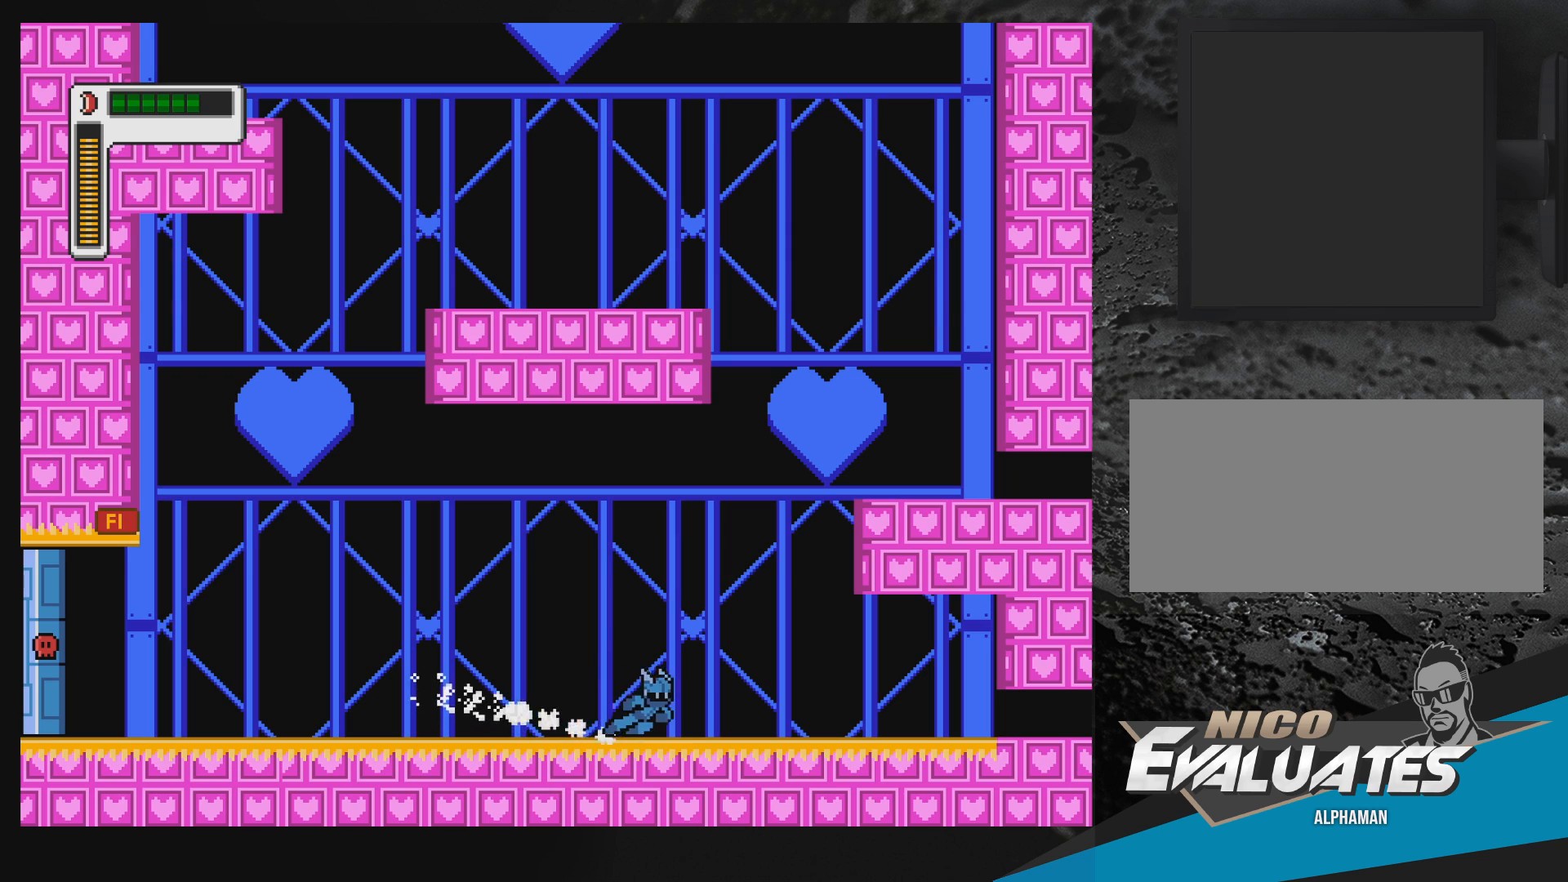
{"buttons": ["B", "DPAD_RIGHT"], "events": [[83, "B", "down"], [400, "B", "up"], [417, "R1", "up"], [467, "B", "down"]]}
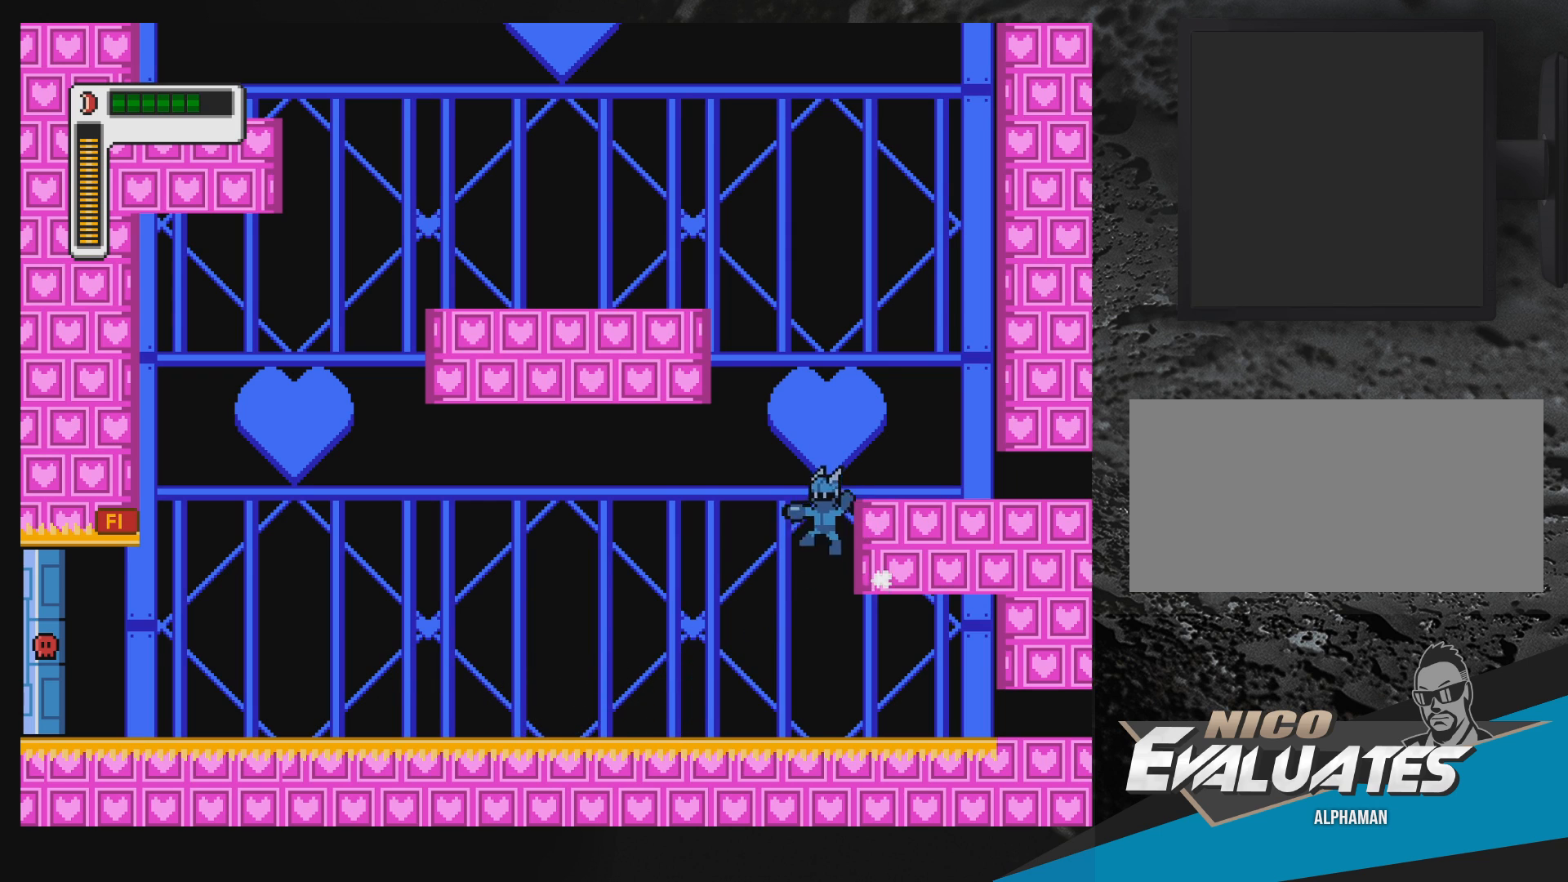
{"buttons": ["R1", "DPAD_LEFT"], "events": [[217, "B", "up"], [383, "DPAD_RIGHT", "up"], [417, "DPAD_LEFT", "down"], [467, "R1", "down"]]}
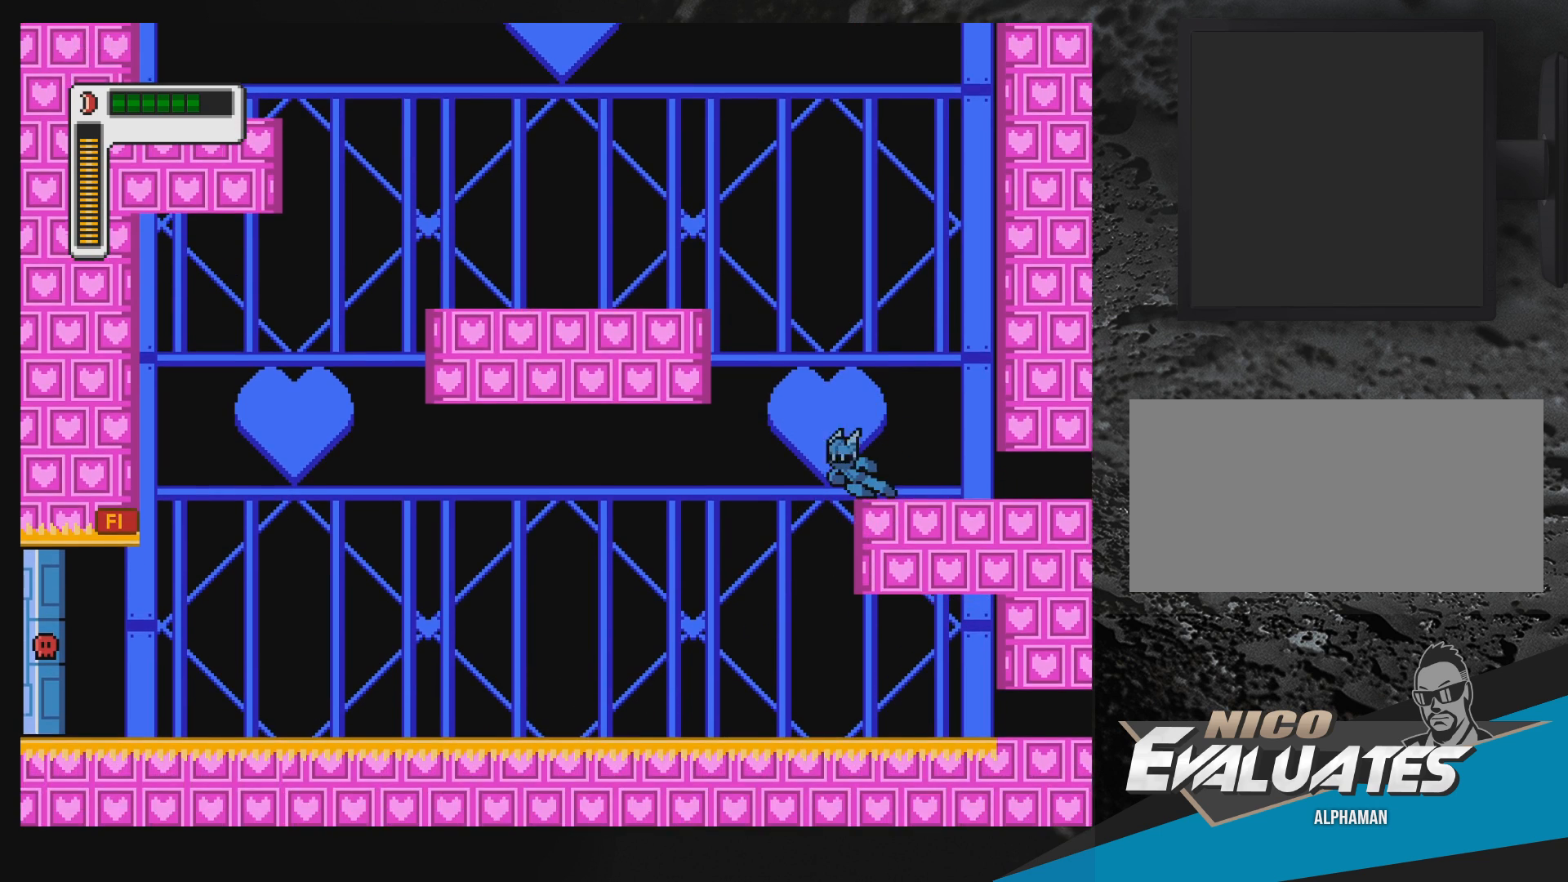
{"buttons": ["B", "DPAD_LEFT"], "events": [[17, "B", "down"], [317, "B", "up"], [333, "R1", "up"], [383, "B", "down"]]}
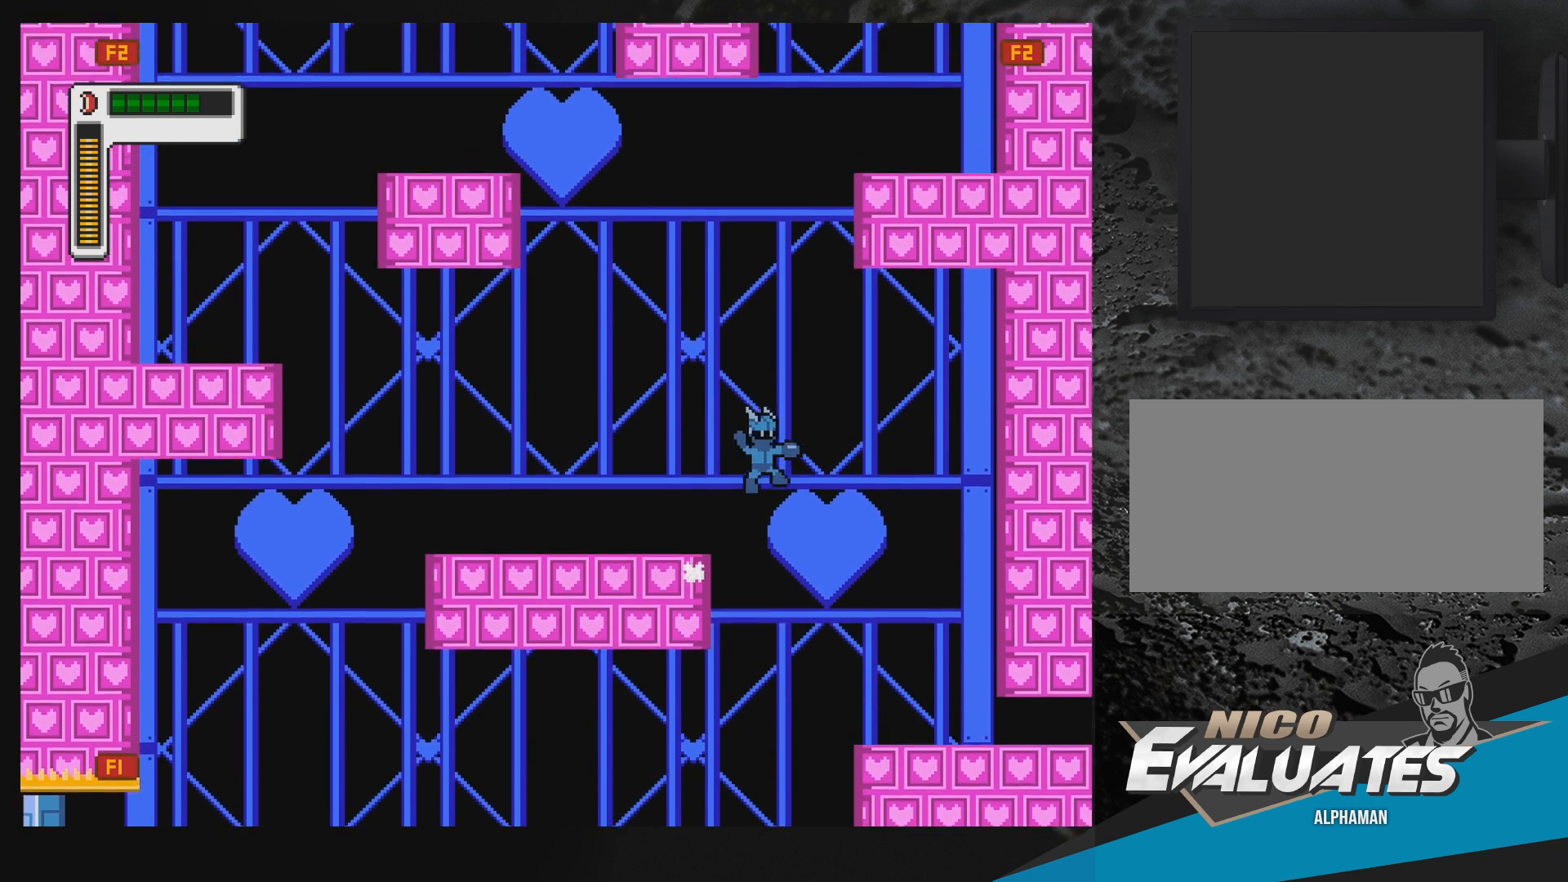
{"buttons": ["R1", "DPAD_UP", "DPAD_LEFT"], "events": [[67, "B", "up"], [317, "R1", "down"], [467, "DPAD_UP", "down"]]}
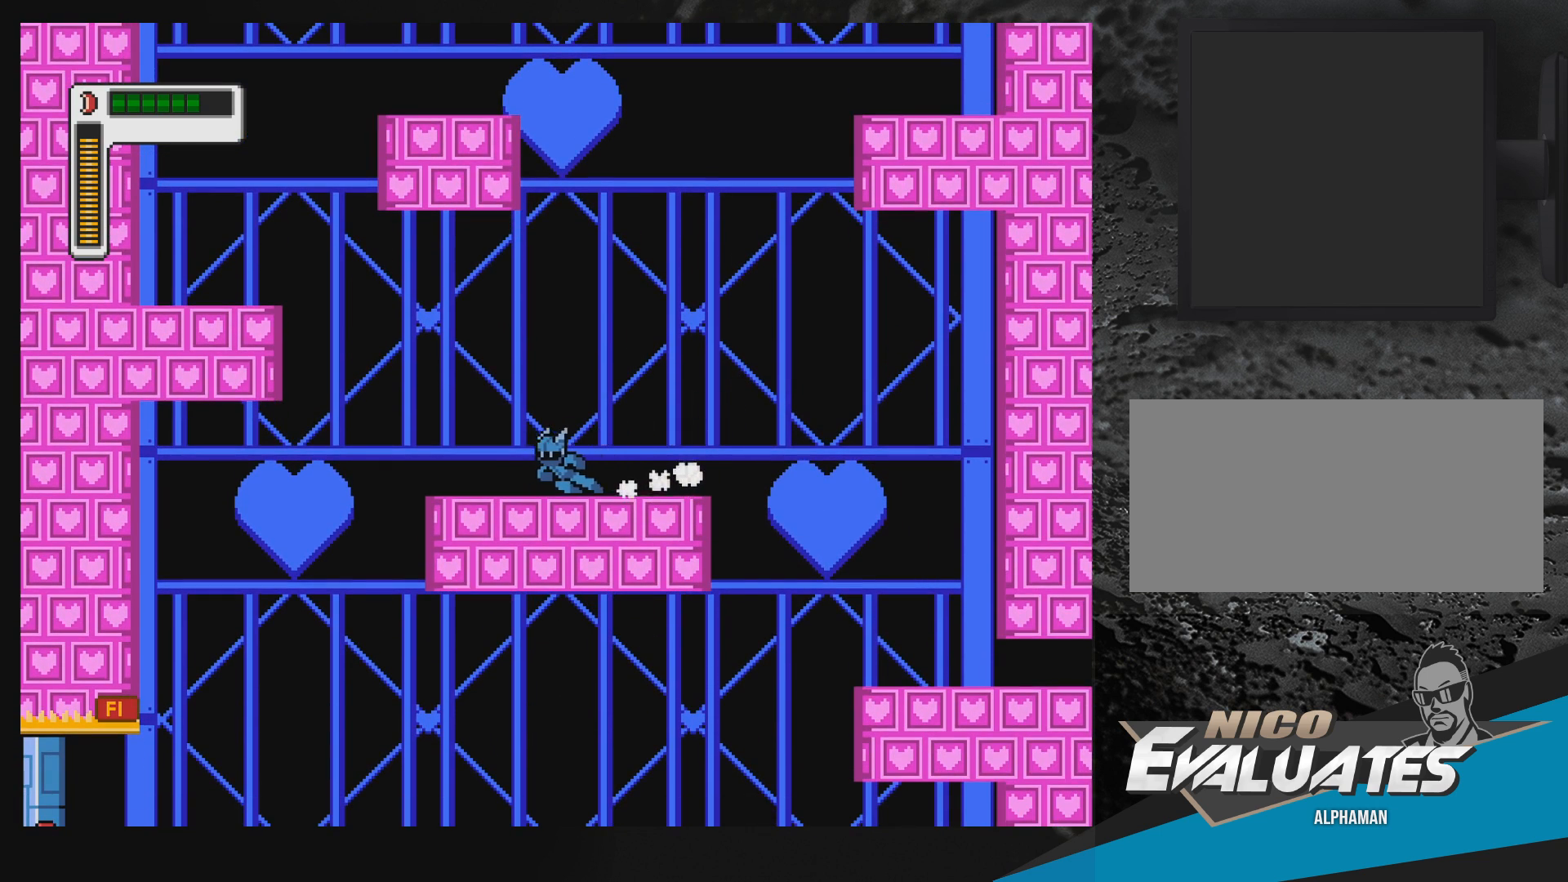
{"buttons": ["R1", "DPAD_LEFT"], "events": [[367, "DPAD_UP", "up"]]}